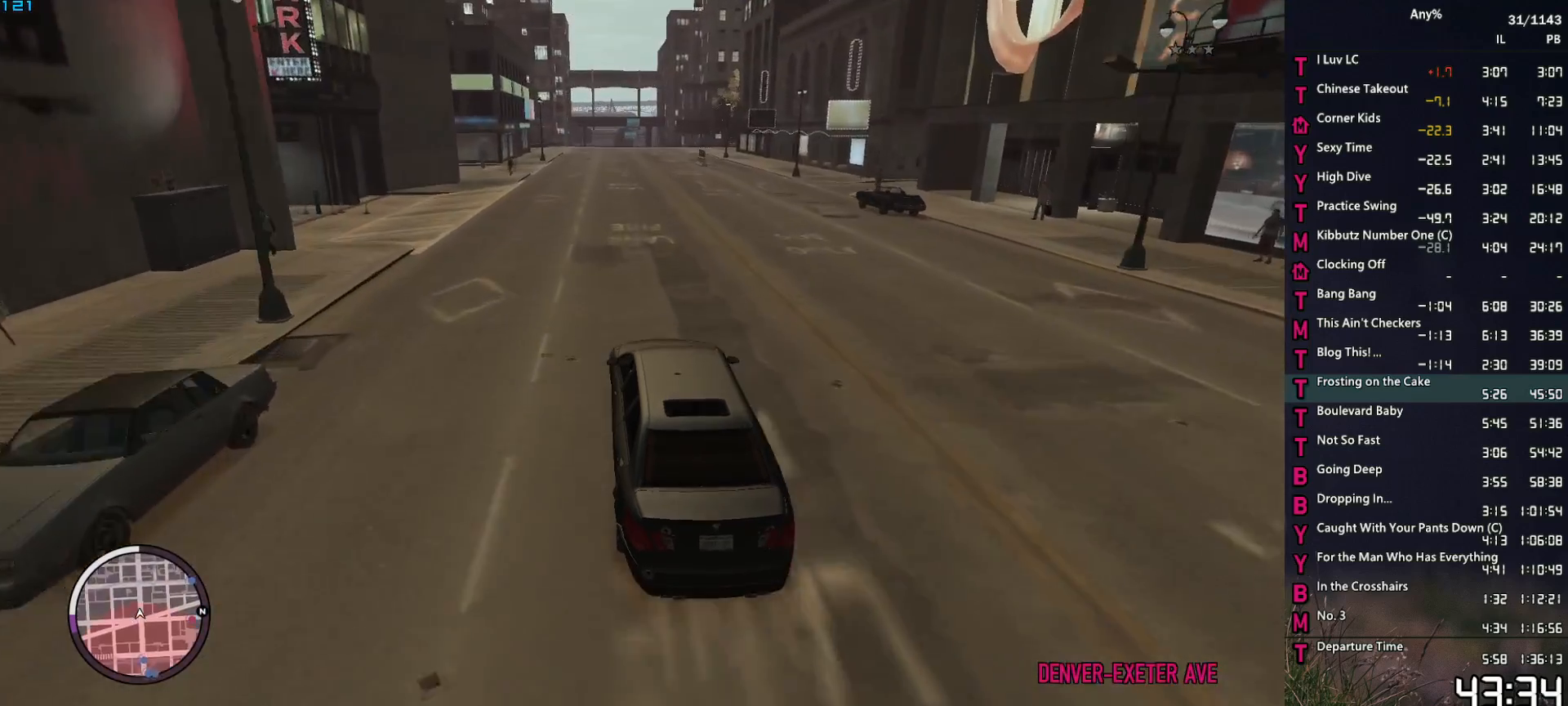
Gameplay with keyboard and mouse; each line is a JSON object with the keys and mouse buttons held at the frame after it. "events" lists presses ("down") and releases ("up") of "1", "2", "3", "4", "5", "6", "a", "alt", "caps_lock", "ctrl", "d", "down", "e", "escape", "f", "f2", "q", "r", "return", "s", "shift", "space", "t", "tab", "up", "v", "w", "mouse_left", "mouse_middle", "mouse_right", "mouse_mb4", "mouse_mb5", "mouse_wheel_up" and "mouse_wheel_down" between this image and that frame as [ms after this image, input, new state], when the widget could be followed in between. "mouse_left", "mouse_middle", "mouse_right", "mouse_mb4", "mouse_mb5", "mouse_wheel_up", "mouse_wheel_down" = the "left", "middle", "right", "mb4", "mb5", "wheel_up", "wheel_down" buttons of the "mouse" list. No other keys are recorded. Not read: mouse_move.
{"keys": ["w"], "mouse": [], "events": []}
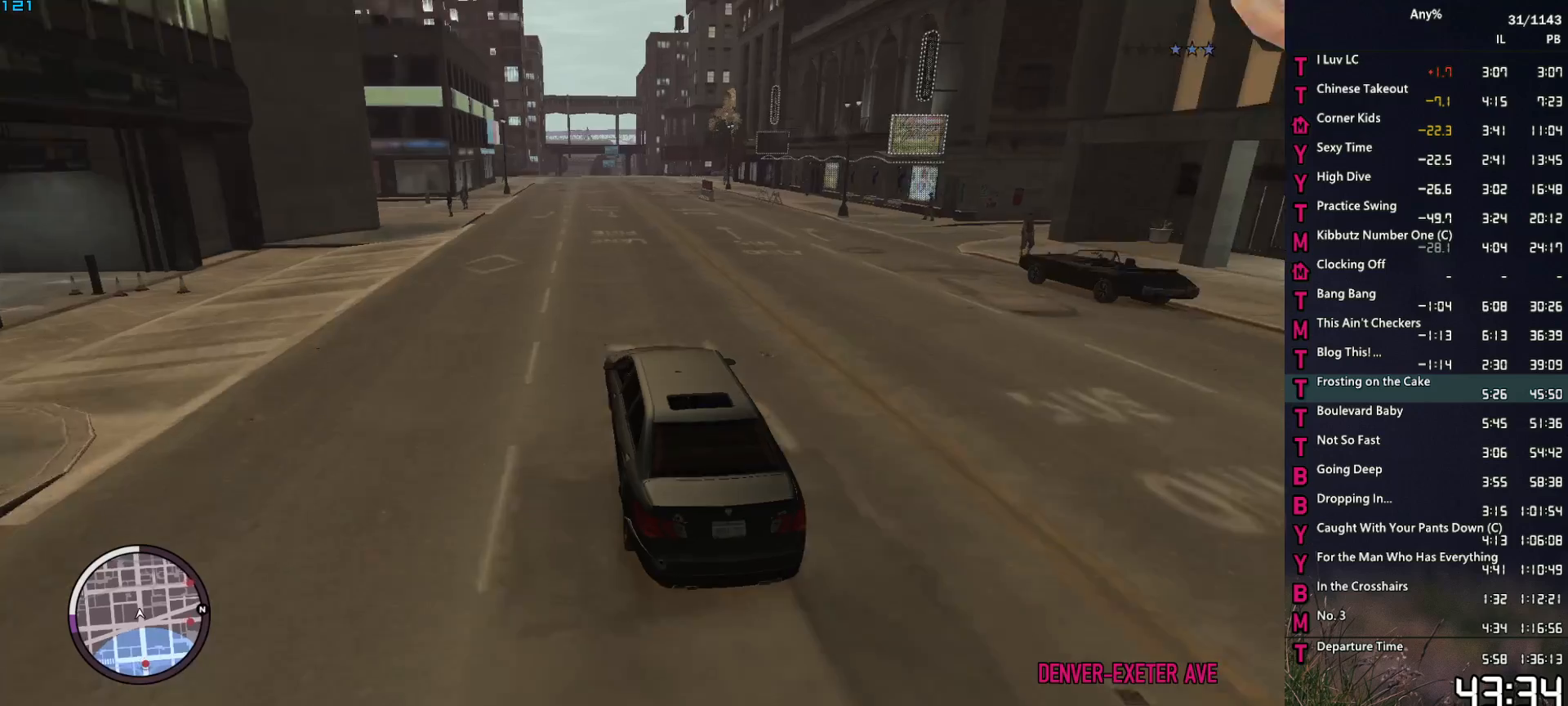
{"keys": ["w"], "mouse": [], "events": []}
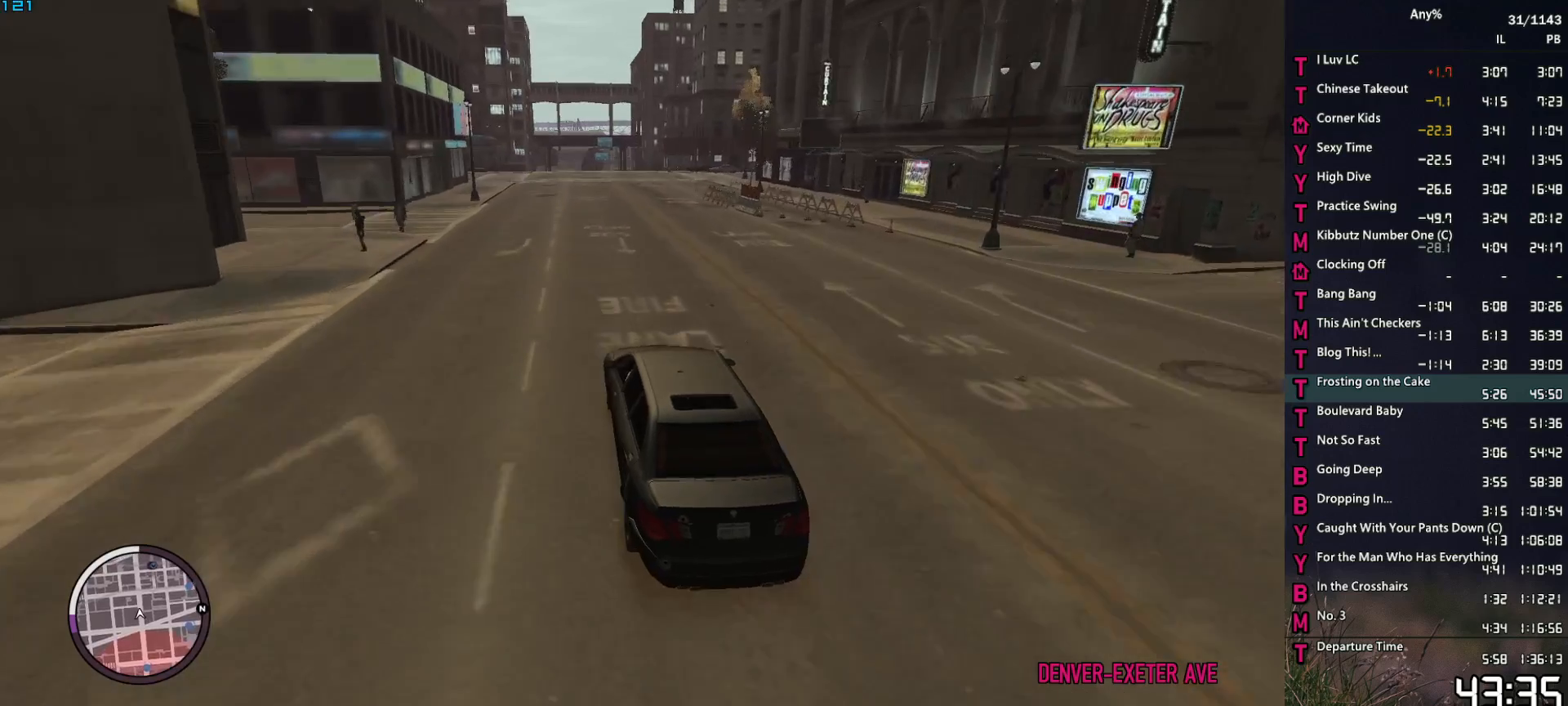
{"keys": ["w"], "mouse": [], "events": []}
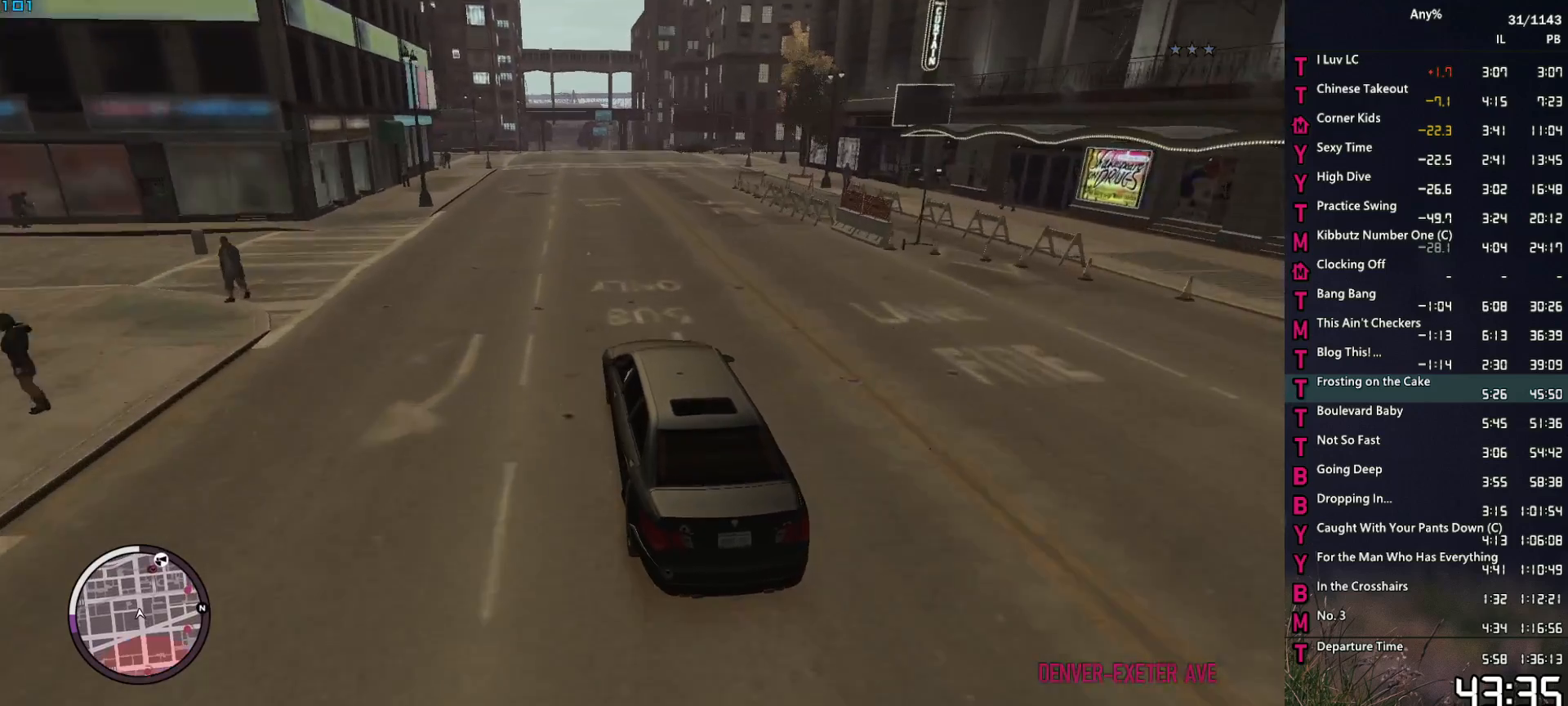
{"keys": ["w"], "mouse": [], "events": [[134, "a", "down"], [184, "a", "up"]]}
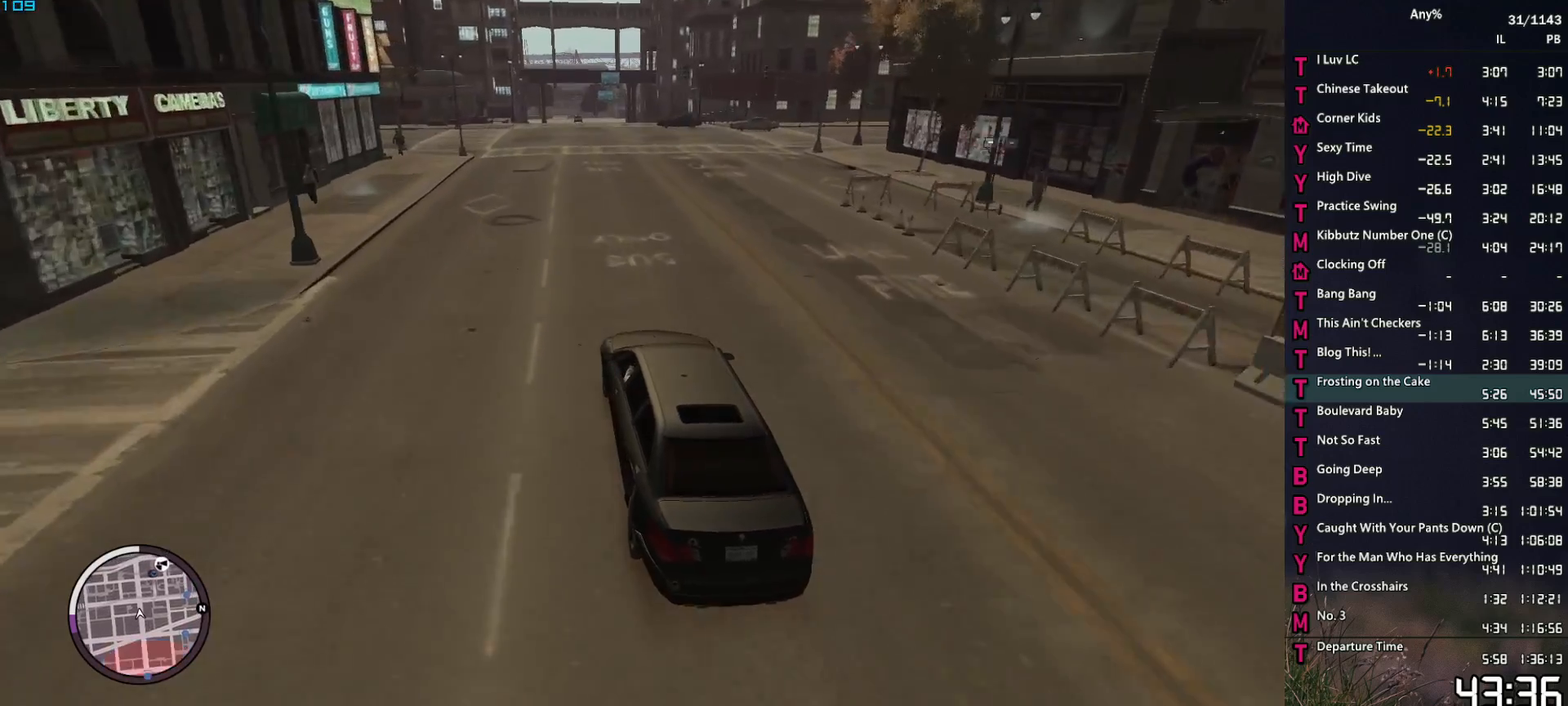
{"keys": ["w"], "mouse": [], "events": [[150, "a", "down"], [234, "a", "up"]]}
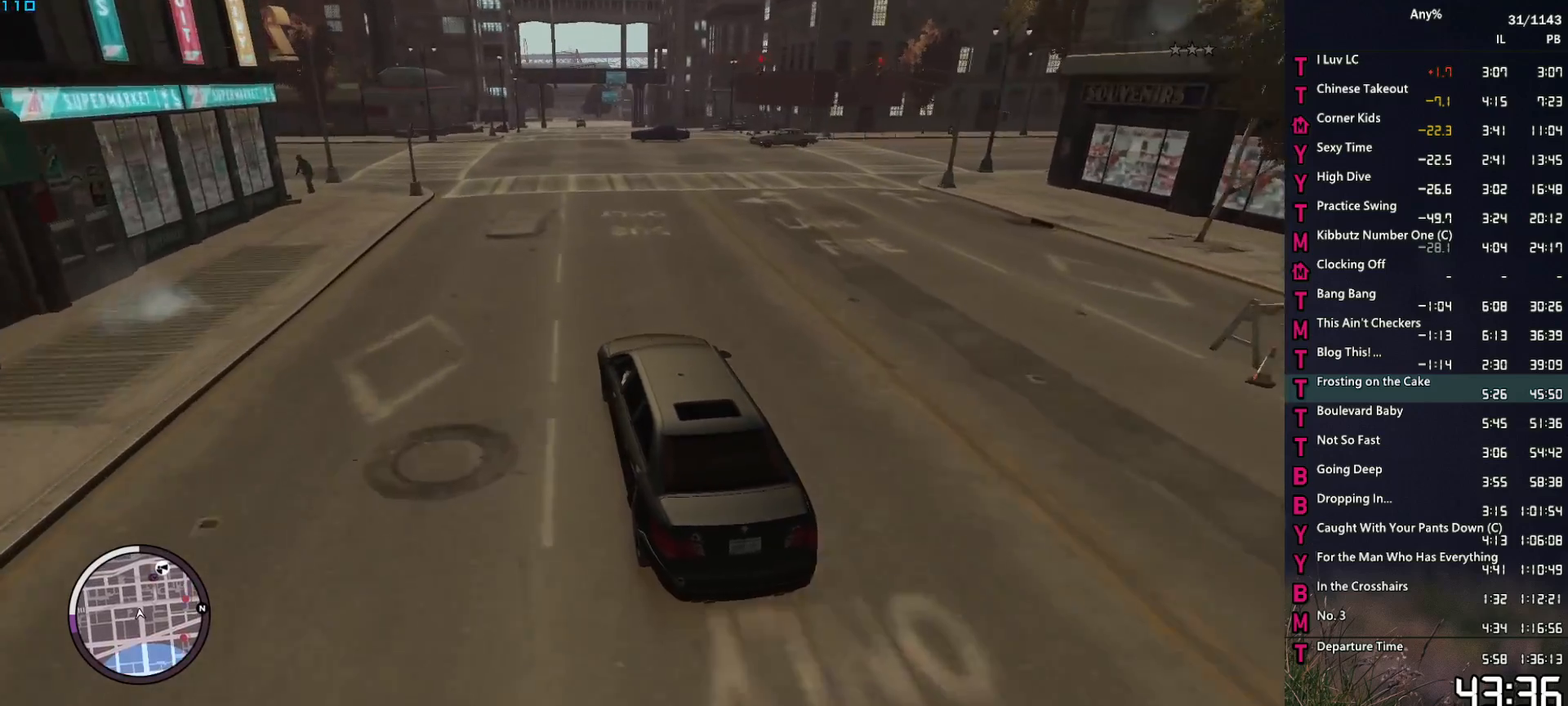
{"keys": ["d"], "mouse": [], "events": [[250, "d", "down"], [350, "d", "up"], [400, "w", "up"], [434, "d", "down"]]}
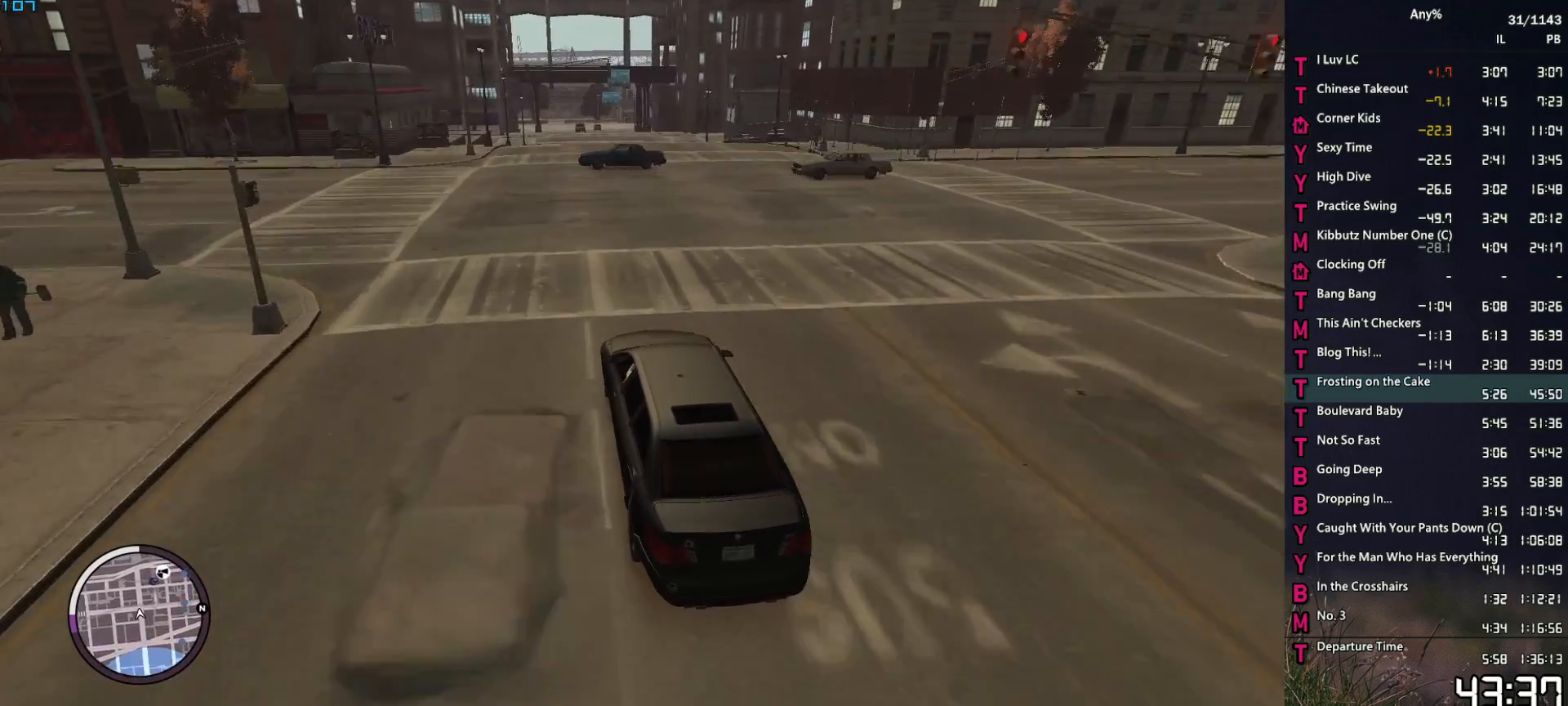
{"keys": ["s"], "mouse": [], "events": [[34, "d", "up"], [84, "s", "down"], [367, "d", "down"], [450, "d", "up"]]}
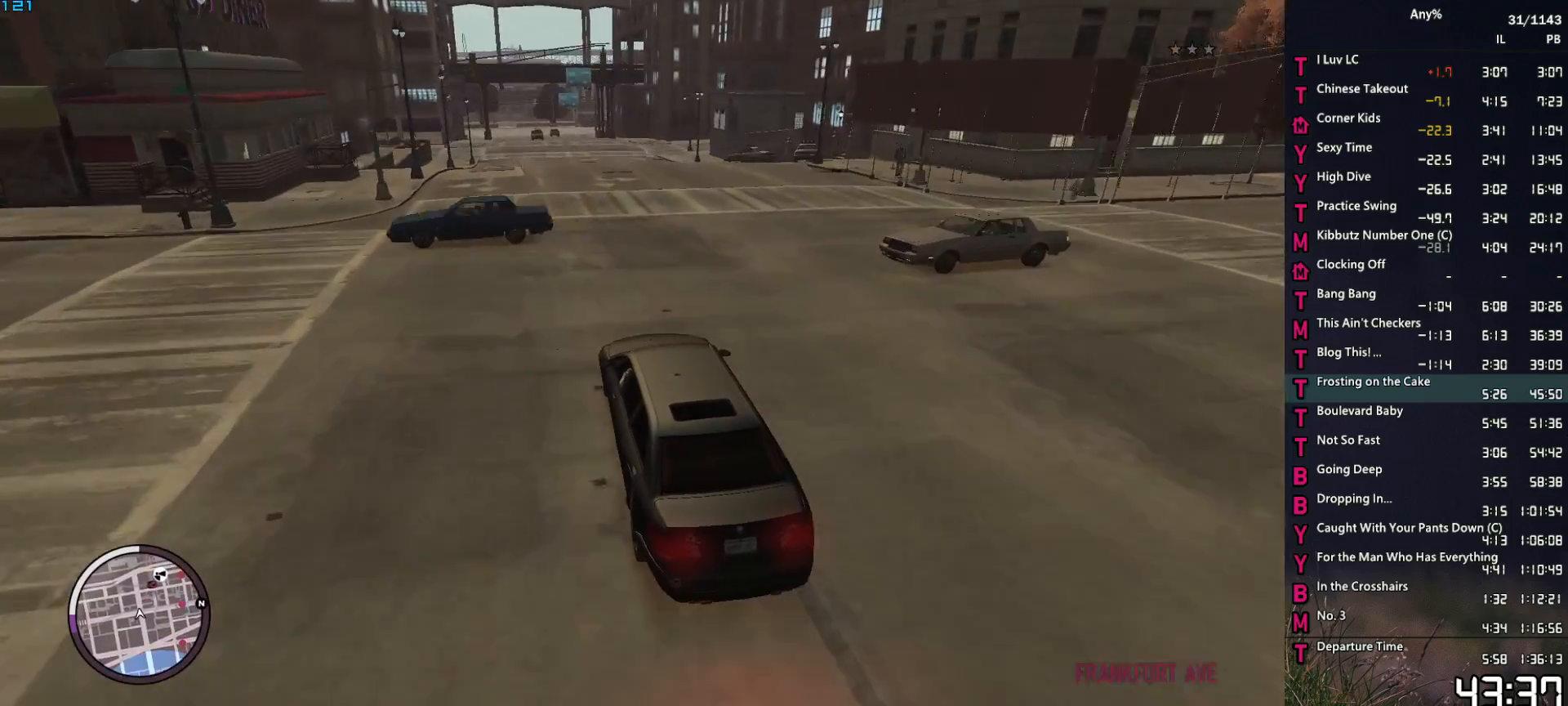
{"keys": ["d", "s"], "mouse": [], "events": [[184, "d", "down"], [284, "d", "up"], [384, "s", "up"], [417, "d", "down"], [467, "s", "down"]]}
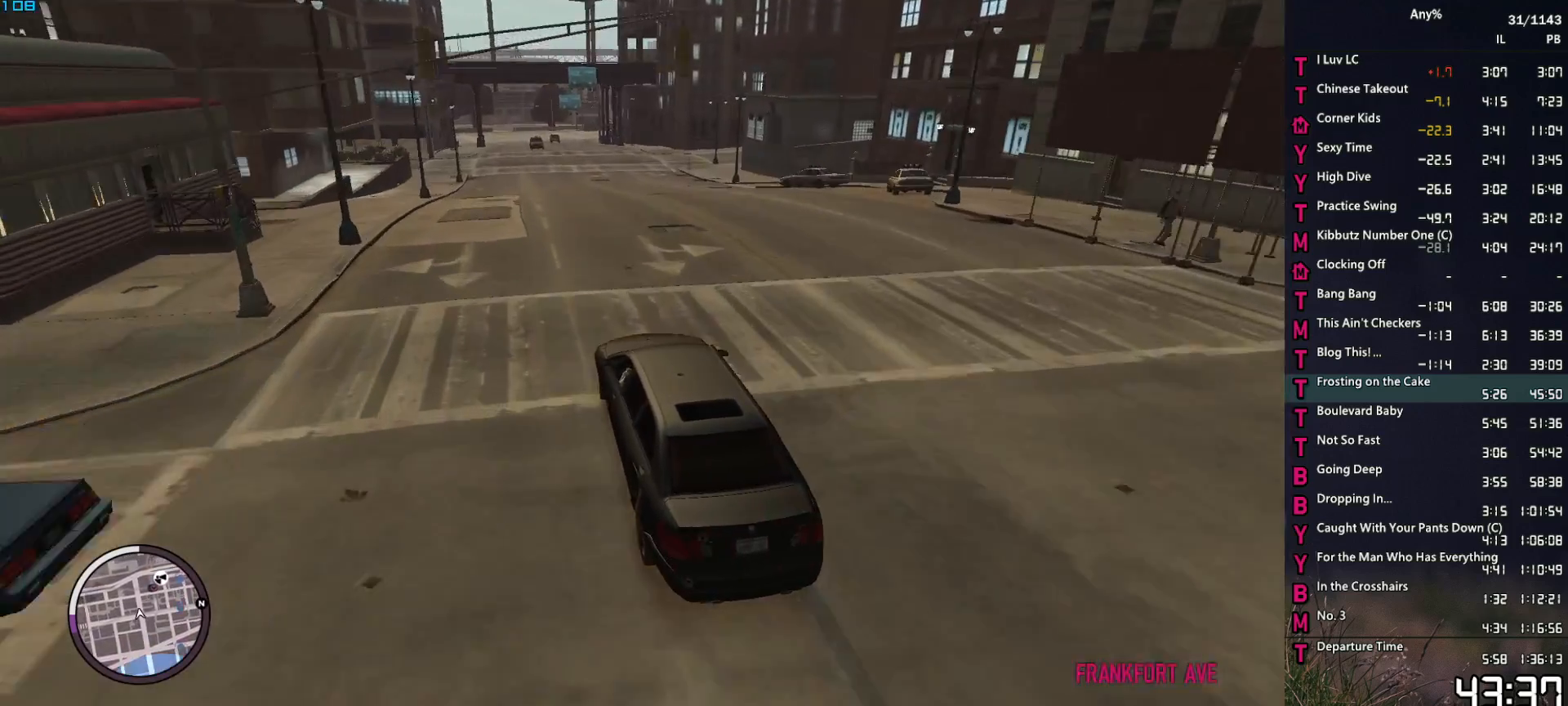
{"keys": ["d", "w"], "mouse": [], "events": [[67, "d", "up"], [167, "s", "up"], [200, "d", "down"], [300, "d", "up"], [434, "d", "down"], [484, "w", "down"]]}
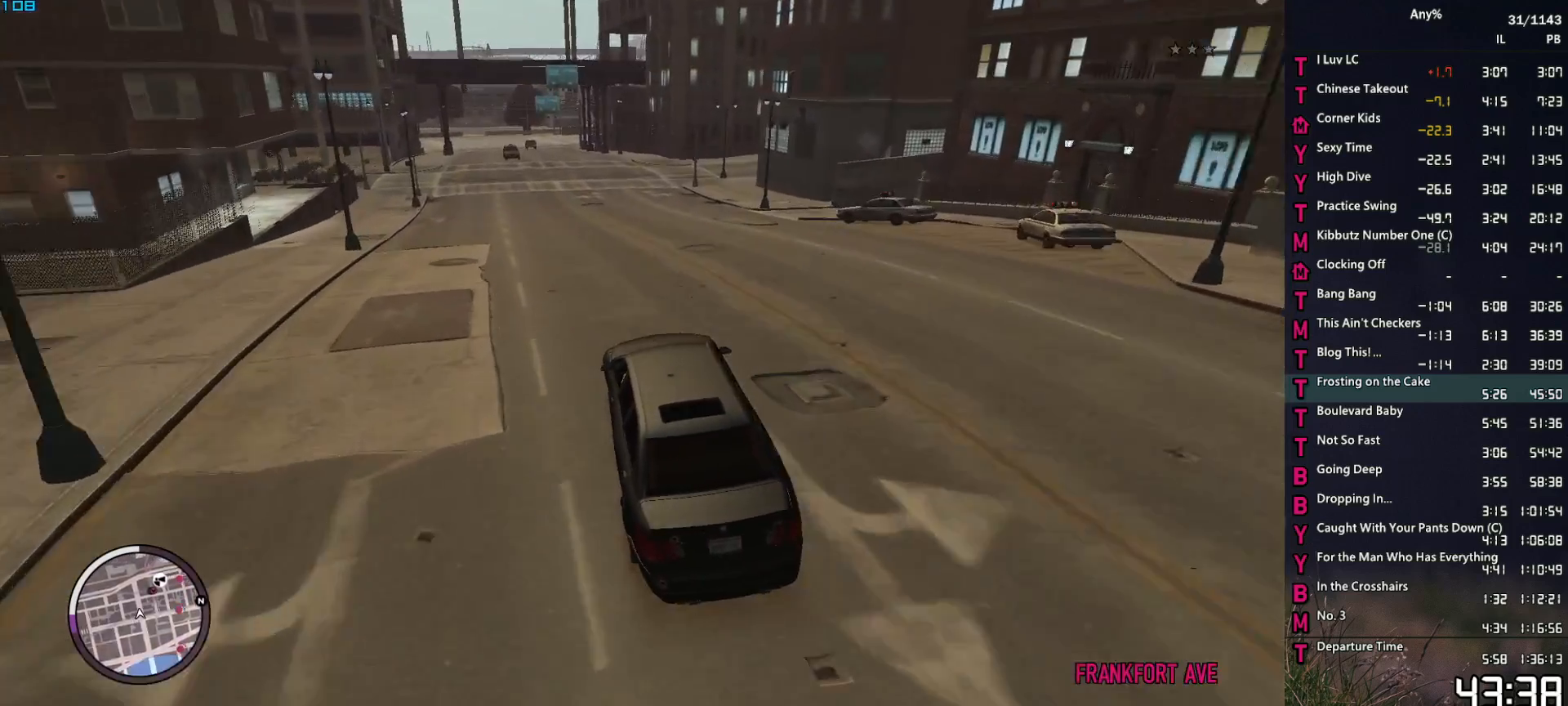
{"keys": ["s"], "mouse": [], "events": [[34, "d", "up"], [34, "w", "up"], [134, "d", "down"], [217, "w", "down"], [267, "w", "up"], [417, "s", "down"], [500, "d", "up"]]}
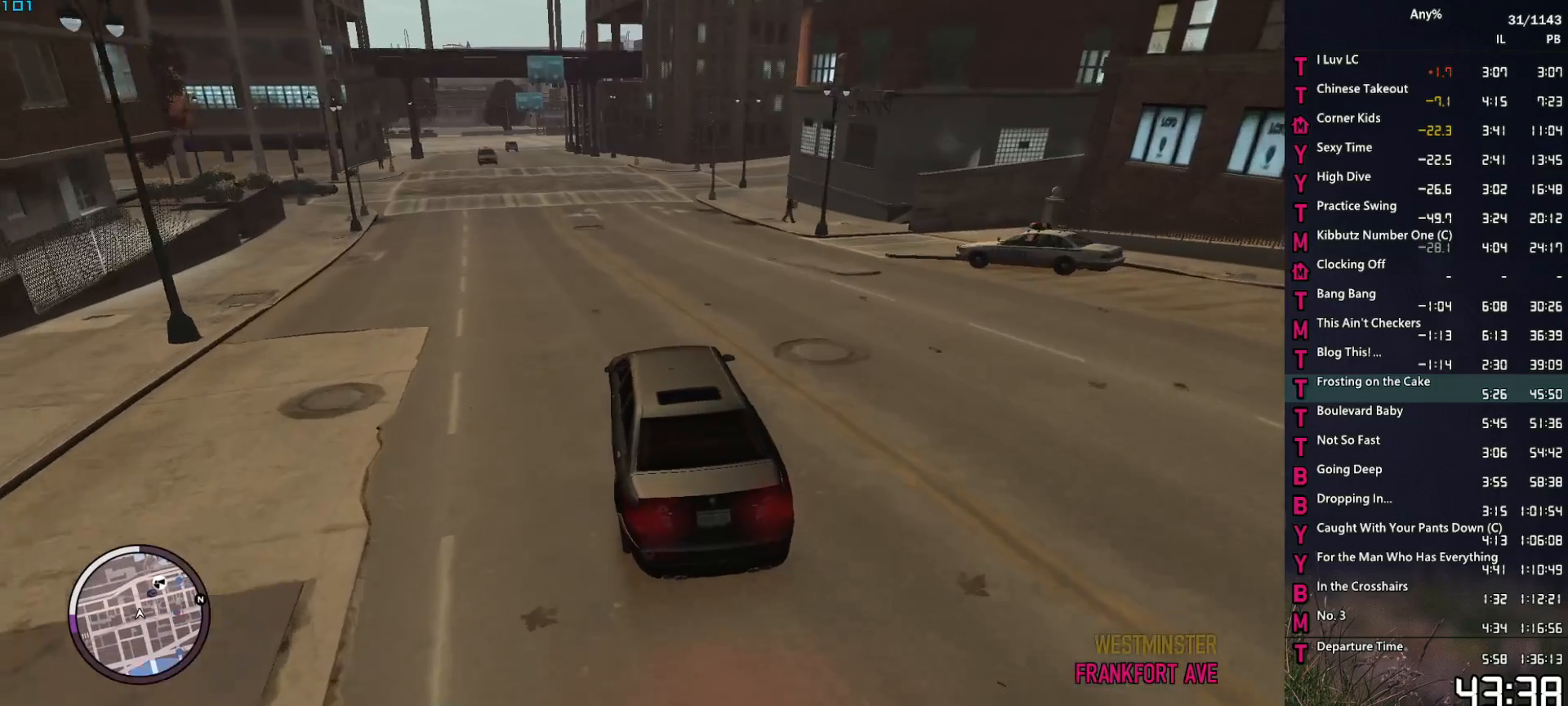
{"keys": ["d"], "mouse": [], "events": [[100, "d", "down"], [100, "s", "up"], [184, "s", "down"], [284, "s", "up"], [384, "s", "down"], [417, "s", "up"]]}
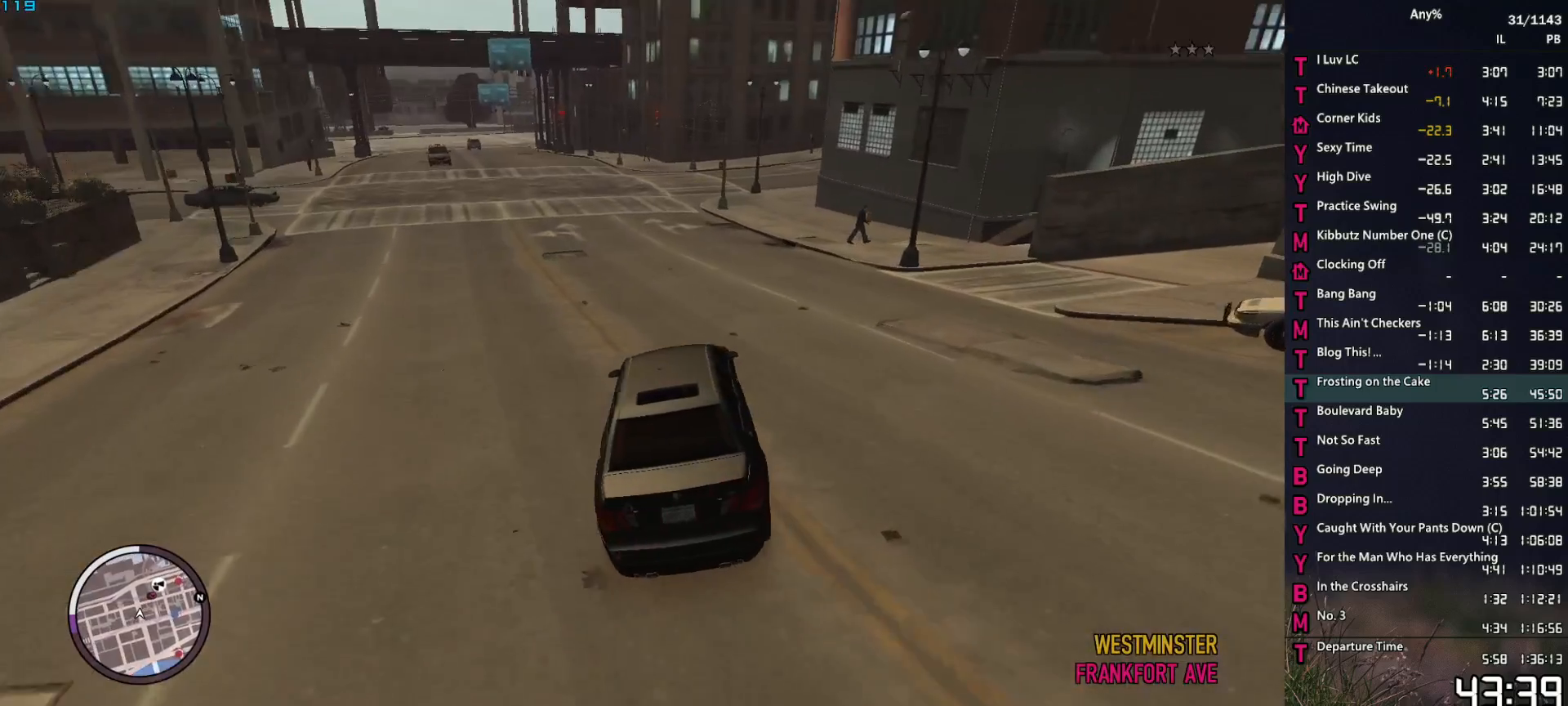
{"keys": ["d", "s"], "mouse": [], "events": [[67, "s", "down"], [117, "d", "up"], [117, "s", "up"], [200, "d", "down"], [250, "s", "down"], [300, "d", "up"], [350, "s", "up"], [400, "d", "down"], [434, "s", "down"]]}
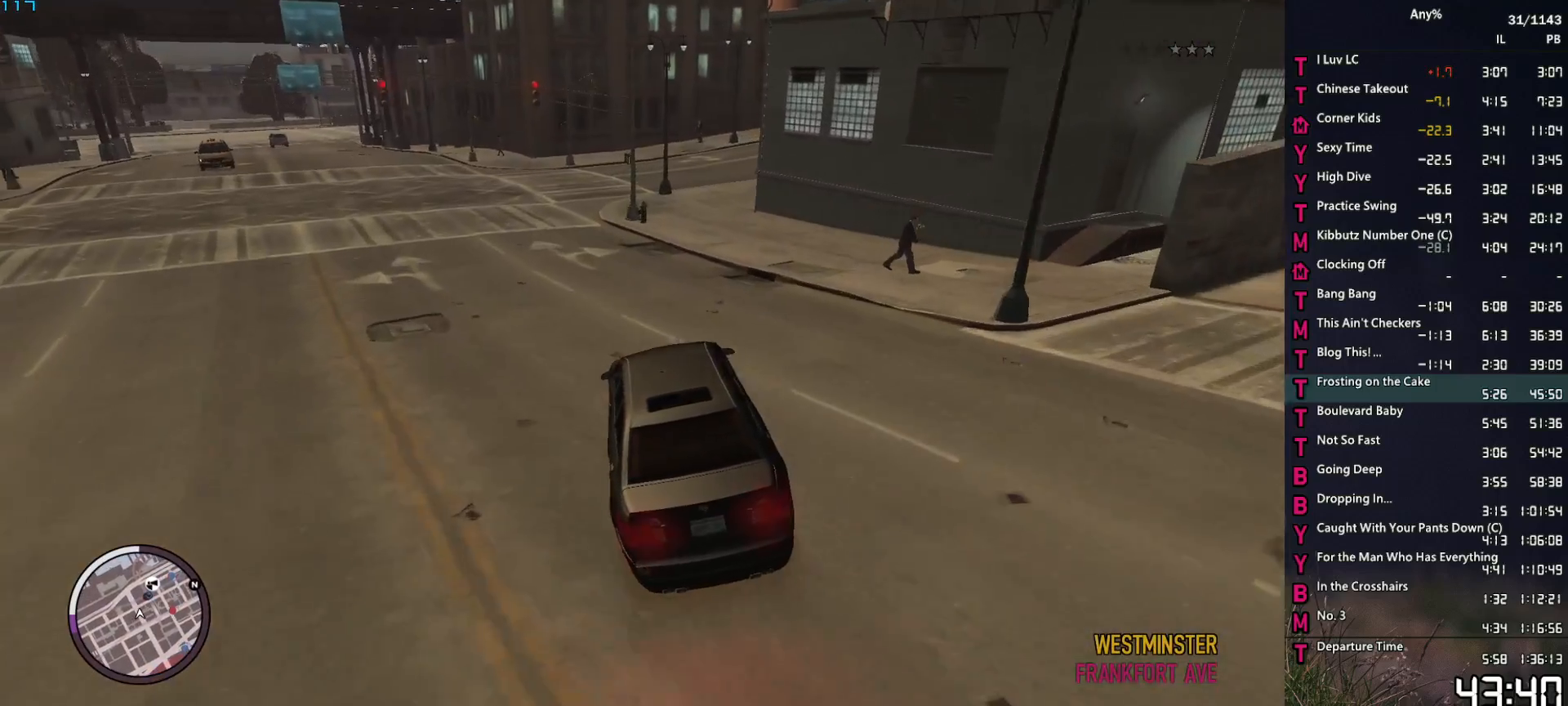
{"keys": ["d"], "mouse": [], "events": [[34, "s", "up"], [134, "s", "down"], [217, "d", "up"], [267, "s", "up"], [317, "d", "down"], [367, "s", "down"], [417, "d", "up"], [450, "s", "up"], [500, "d", "down"]]}
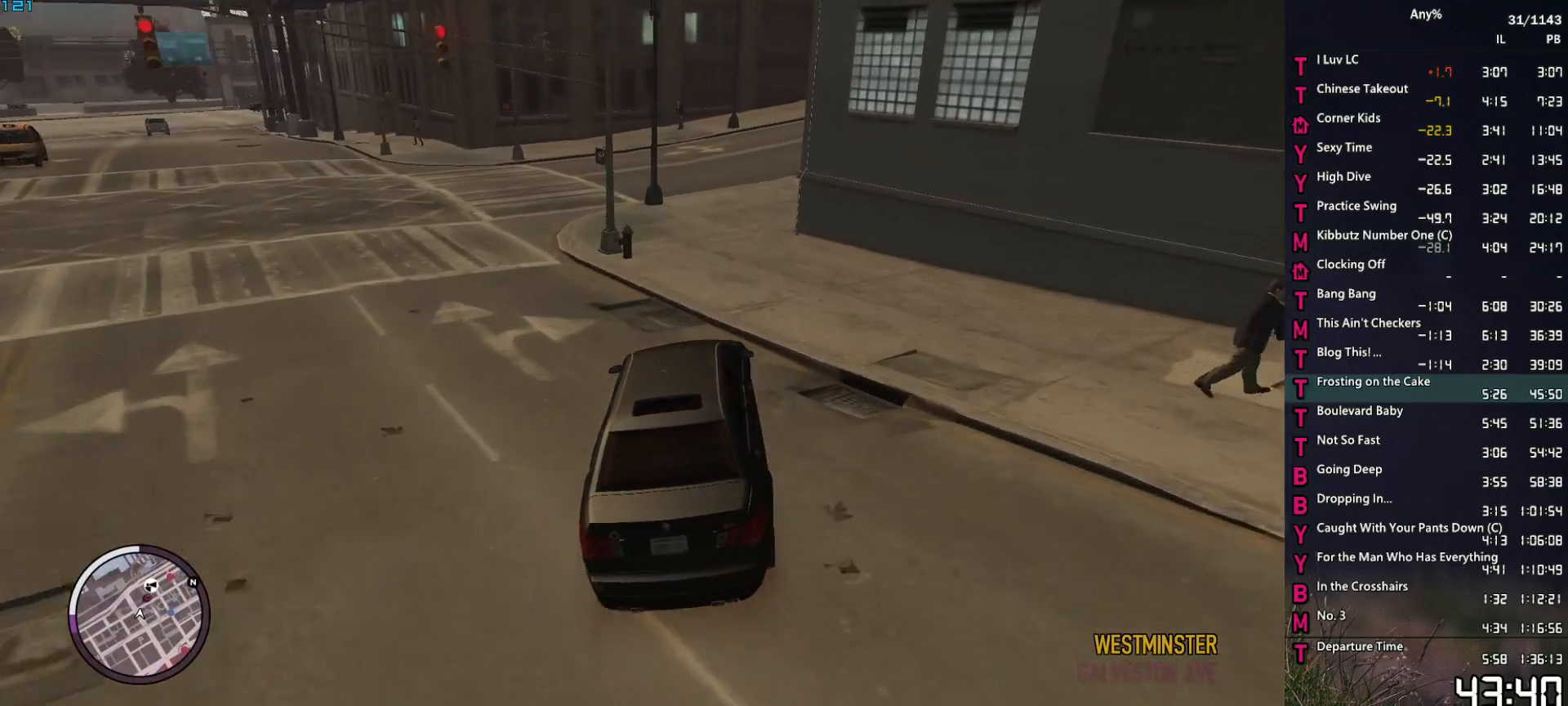
{"keys": ["d"], "mouse": [], "events": [[150, "d", "up"], [234, "d", "down"], [334, "w", "down"], [384, "w", "up"]]}
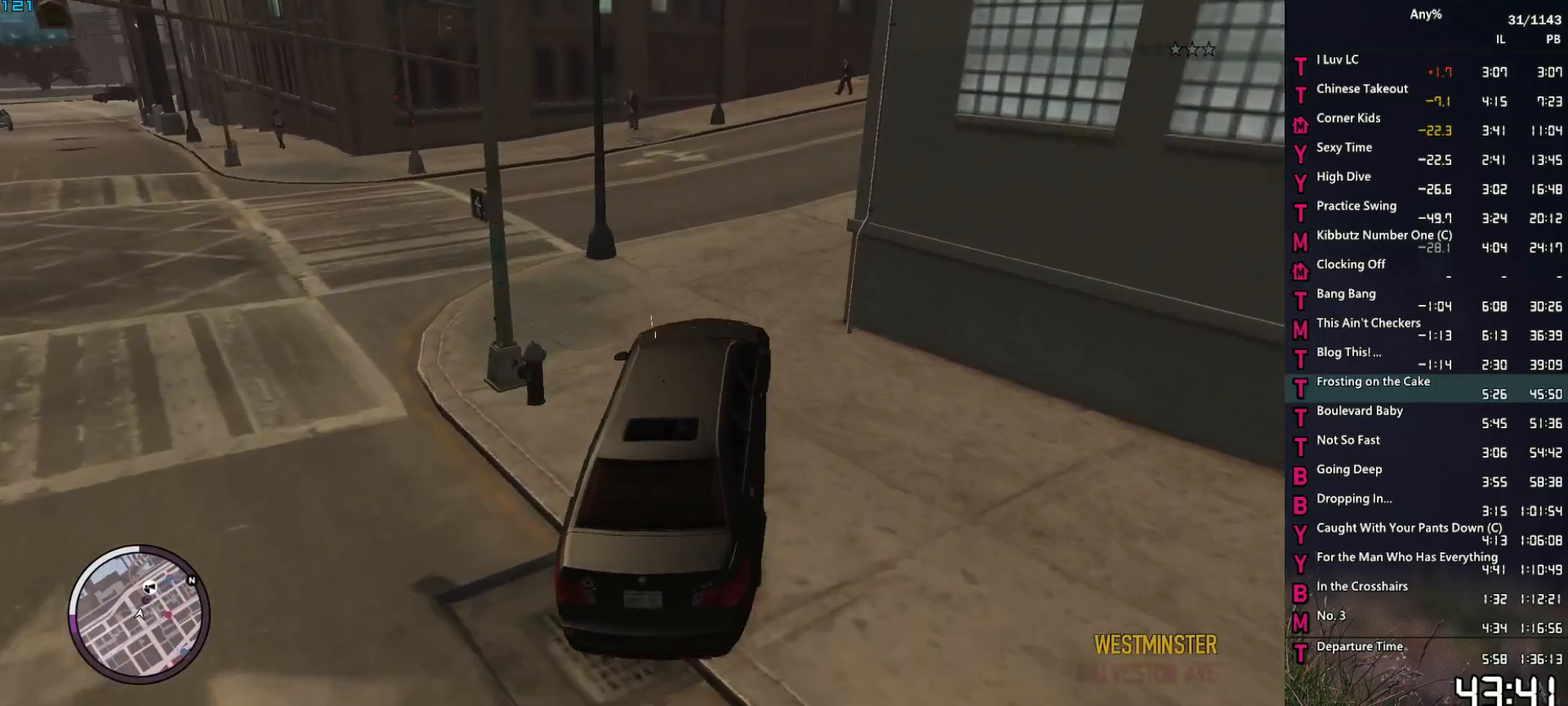
{"keys": ["d", "w"], "mouse": [], "events": [[17, "w", "down"], [67, "w", "up"], [167, "w", "down"], [250, "w", "up"], [350, "w", "down"]]}
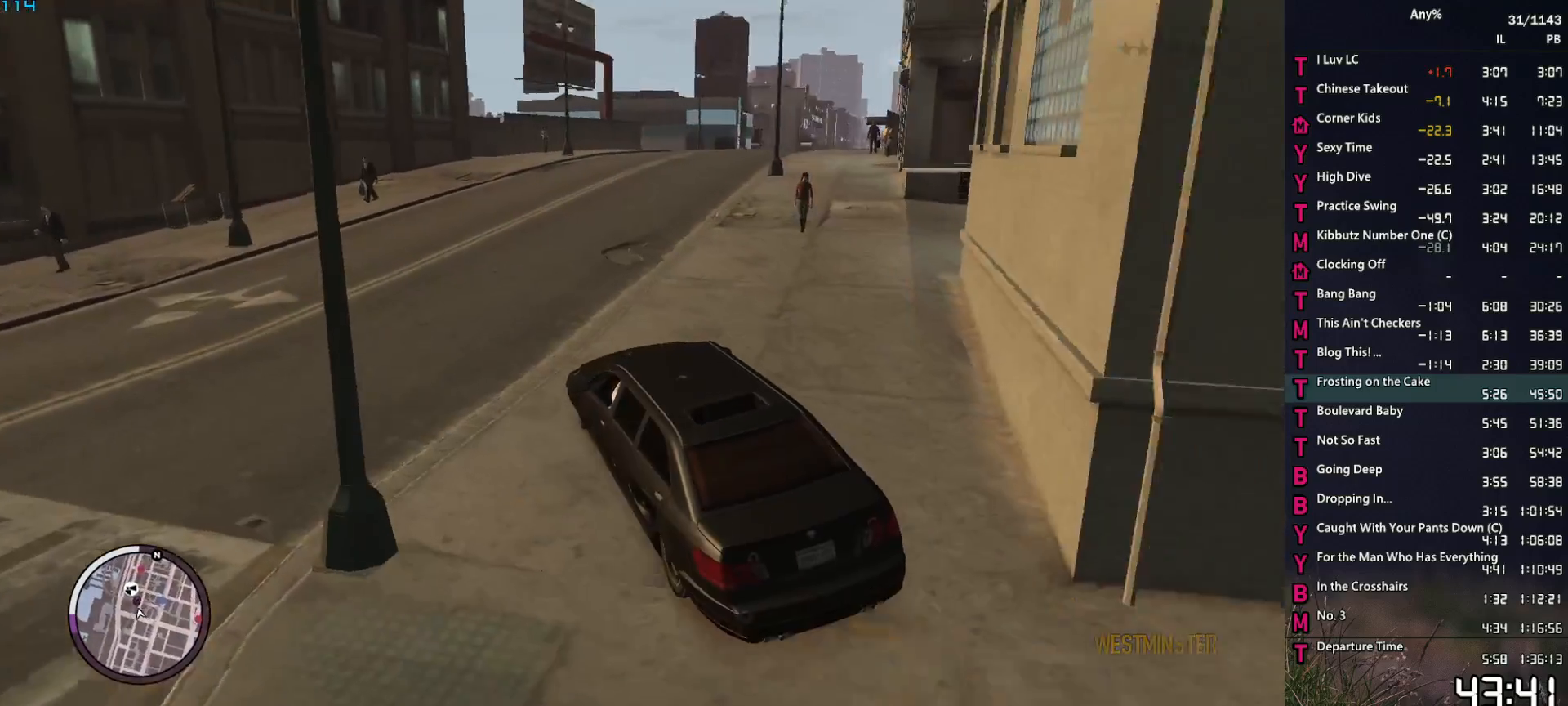
{"keys": ["d", "w"], "mouse": [], "events": []}
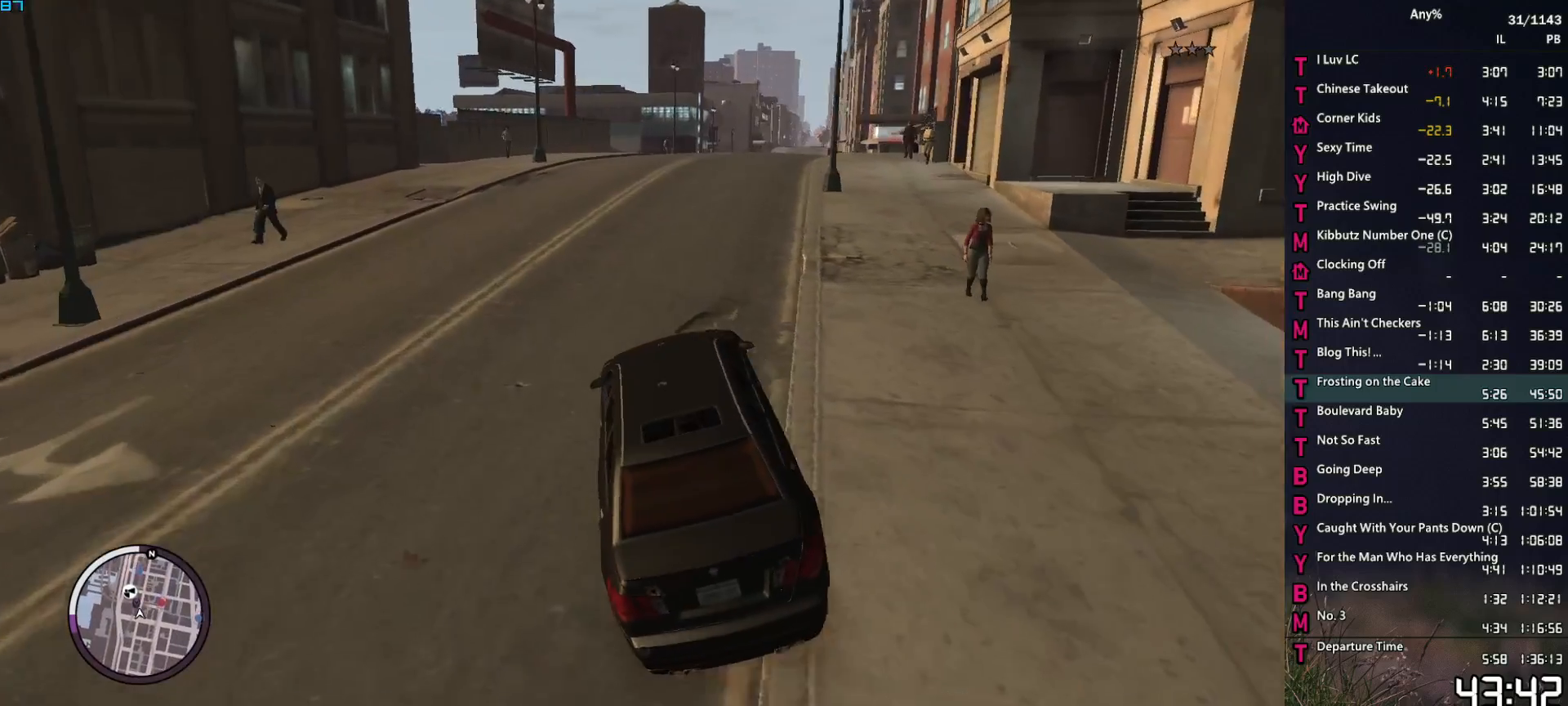
{"keys": ["d", "w"], "mouse": [], "events": []}
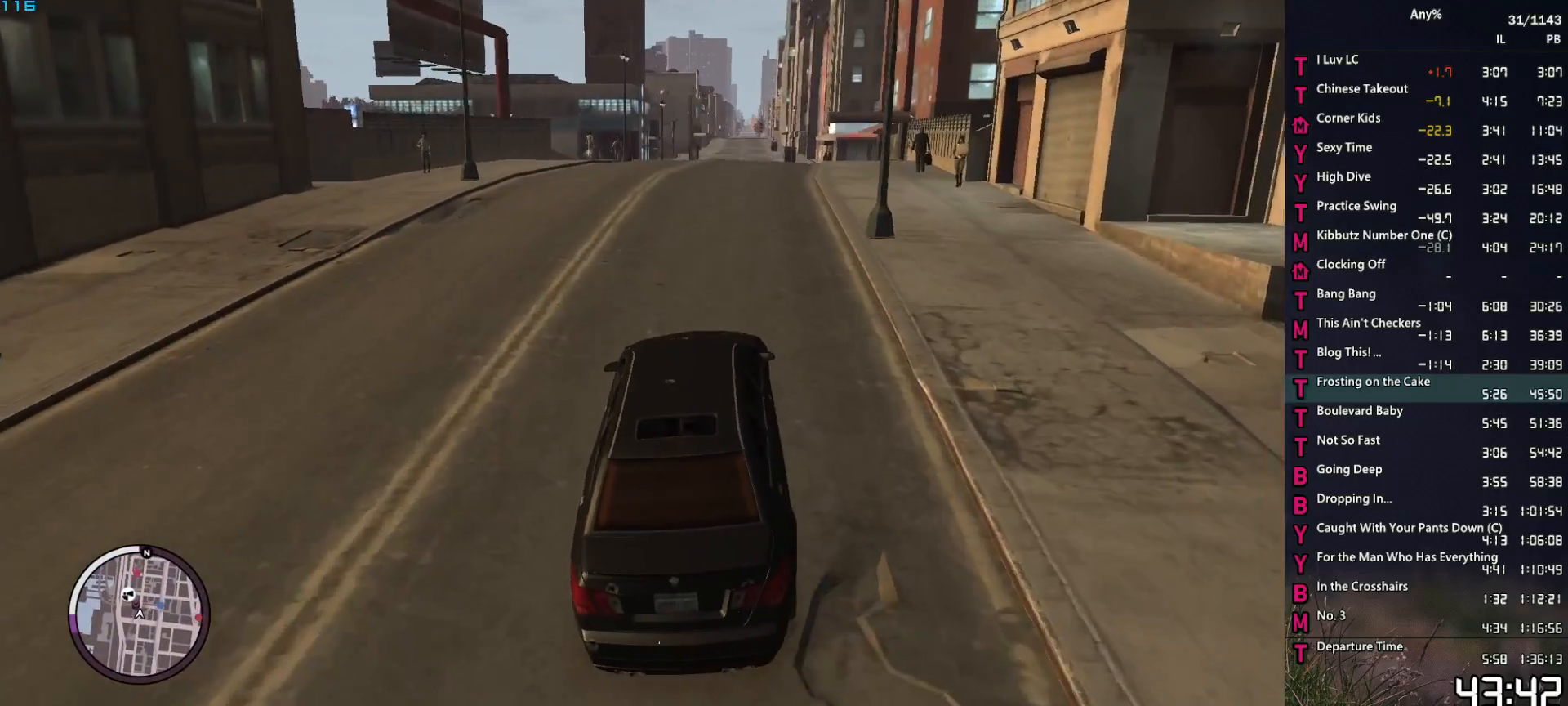
{"keys": ["w"], "mouse": [], "events": [[167, "d", "up"], [200, "d", "down"], [250, "d", "up"]]}
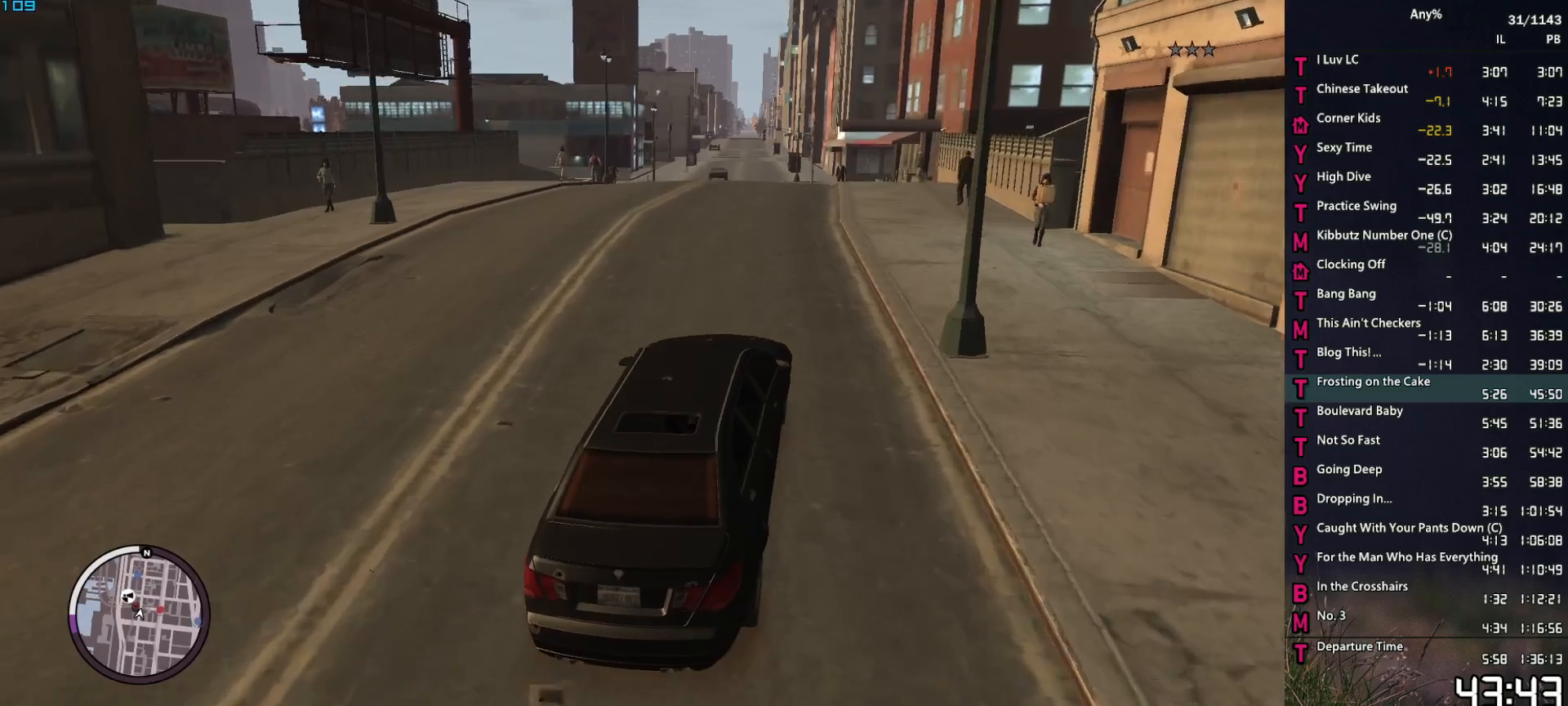
{"keys": ["w"], "mouse": [], "events": []}
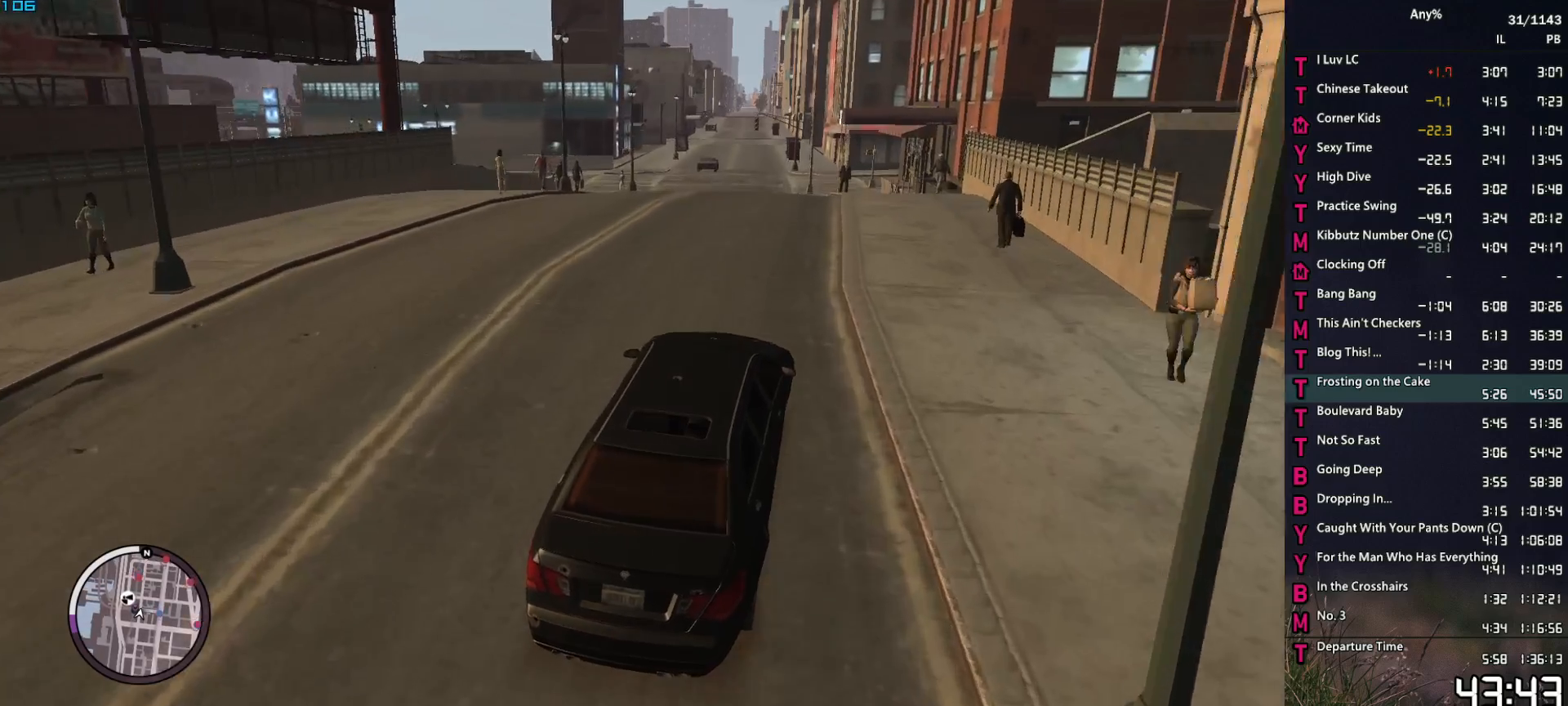
{"keys": ["d", "w"], "mouse": [], "events": [[50, "a", "down"], [100, "a", "up"], [434, "d", "down"]]}
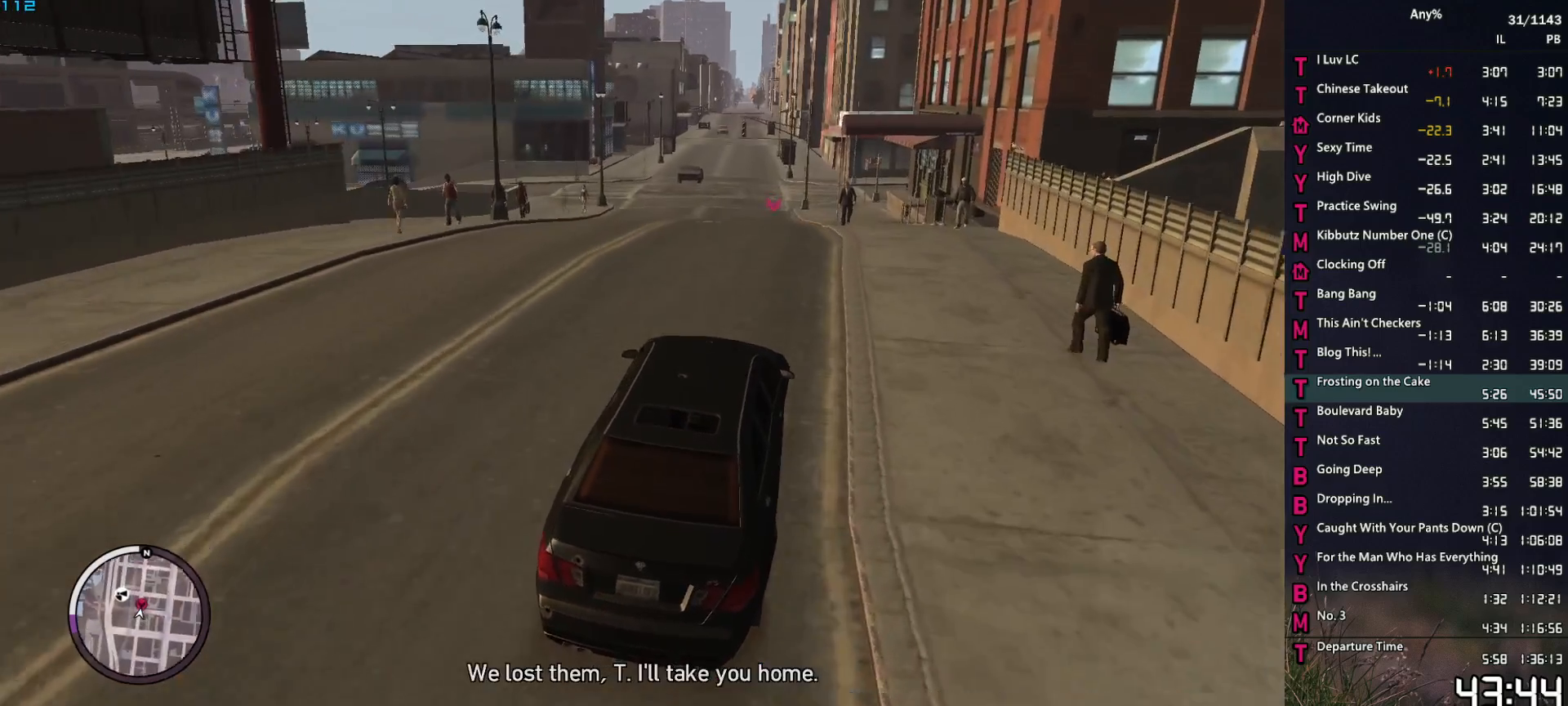
{"keys": ["a", "w"], "mouse": [], "events": [[67, "d", "up"], [200, "a", "down"], [350, "a", "up"], [484, "a", "down"]]}
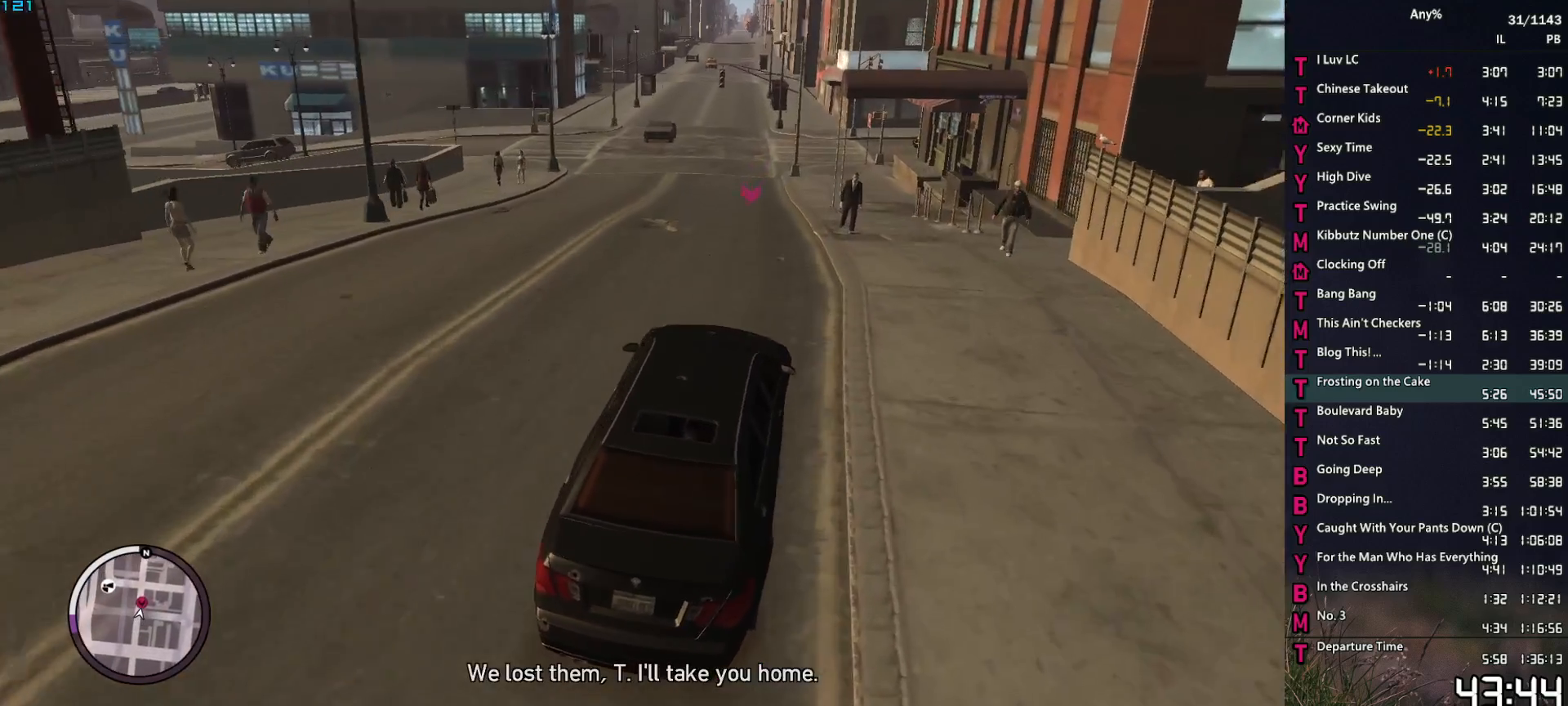
{"keys": ["w"], "mouse": [], "events": [[84, "a", "up"]]}
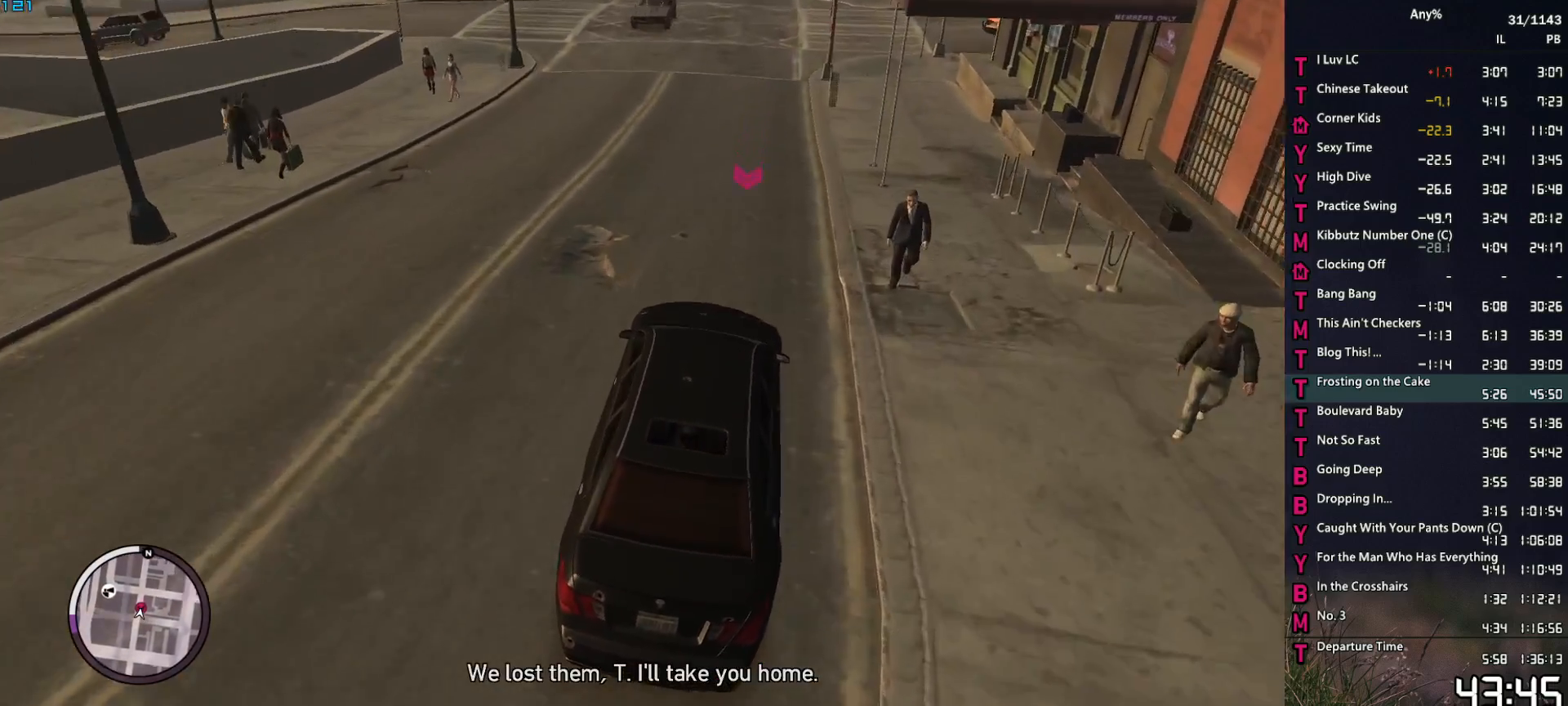
{"keys": [], "mouse": [], "events": [[467, "w", "up"]]}
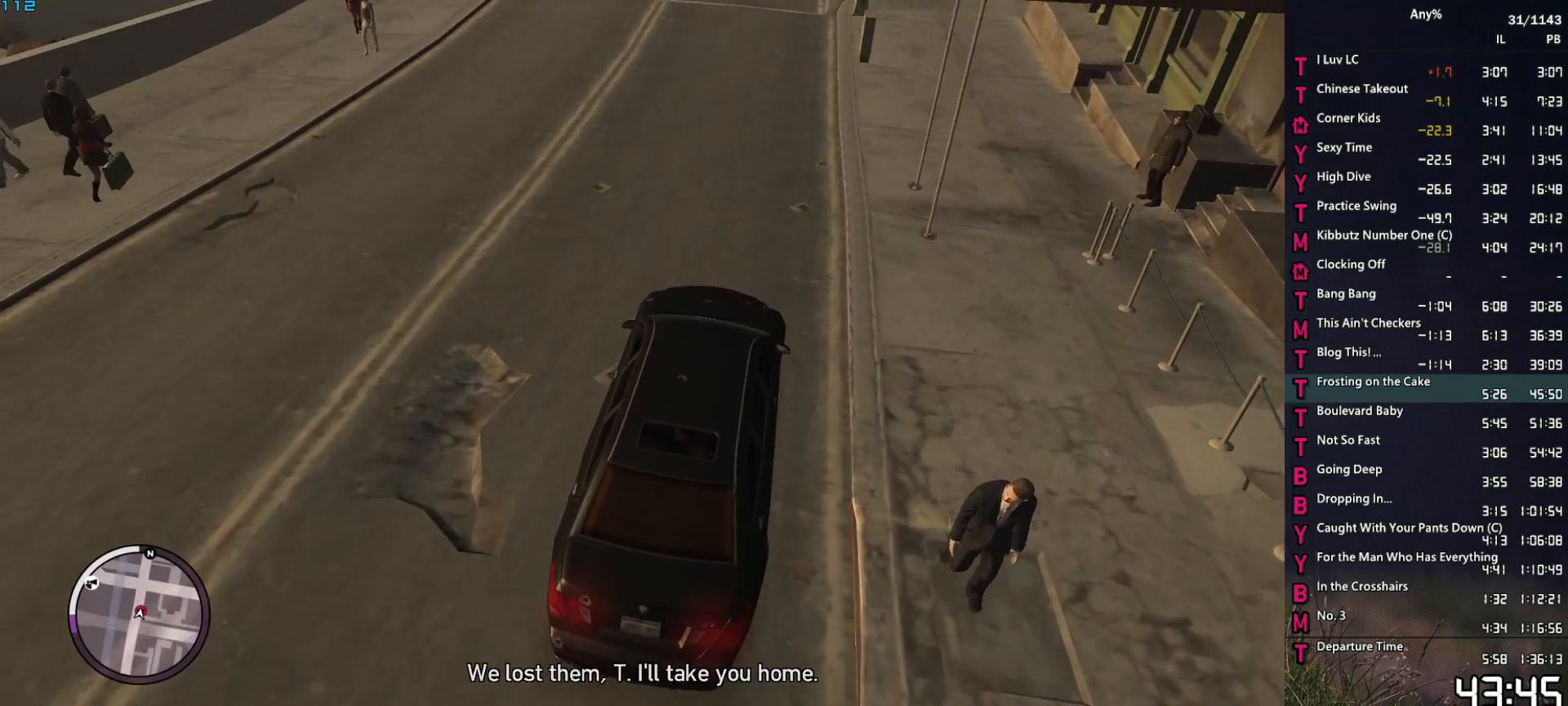
{"keys": [], "mouse": [], "events": [[400, "space", "down"], [484, "space", "up"]]}
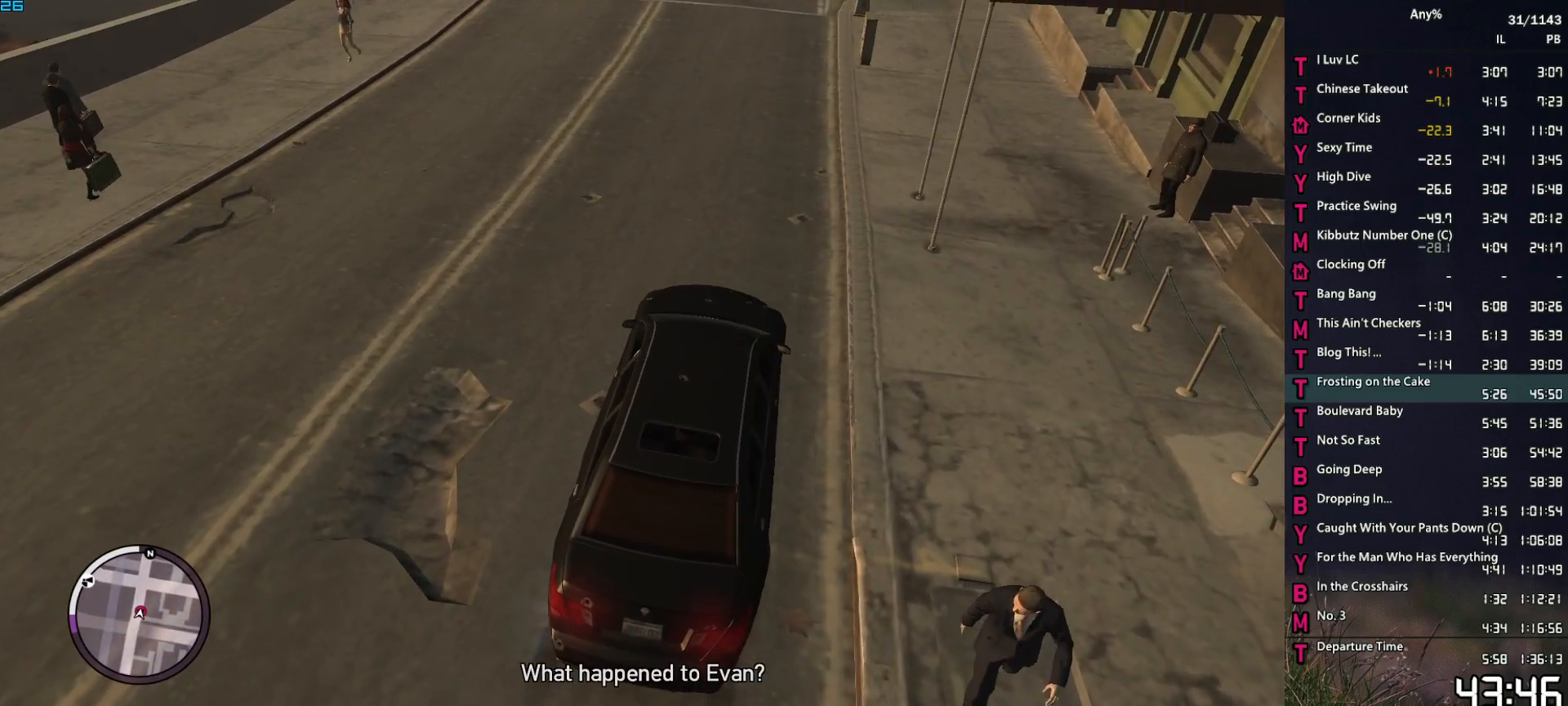
{"keys": ["return", "space"], "mouse": [], "events": [[84, "space", "down"], [134, "space", "up"], [184, "return", "down"], [217, "return", "up"], [217, "space", "down"], [267, "return", "down"], [267, "space", "up"], [317, "return", "up"], [367, "space", "down"], [417, "return", "down"], [417, "space", "up"], [450, "return", "up"], [500, "return", "down"], [500, "space", "down"]]}
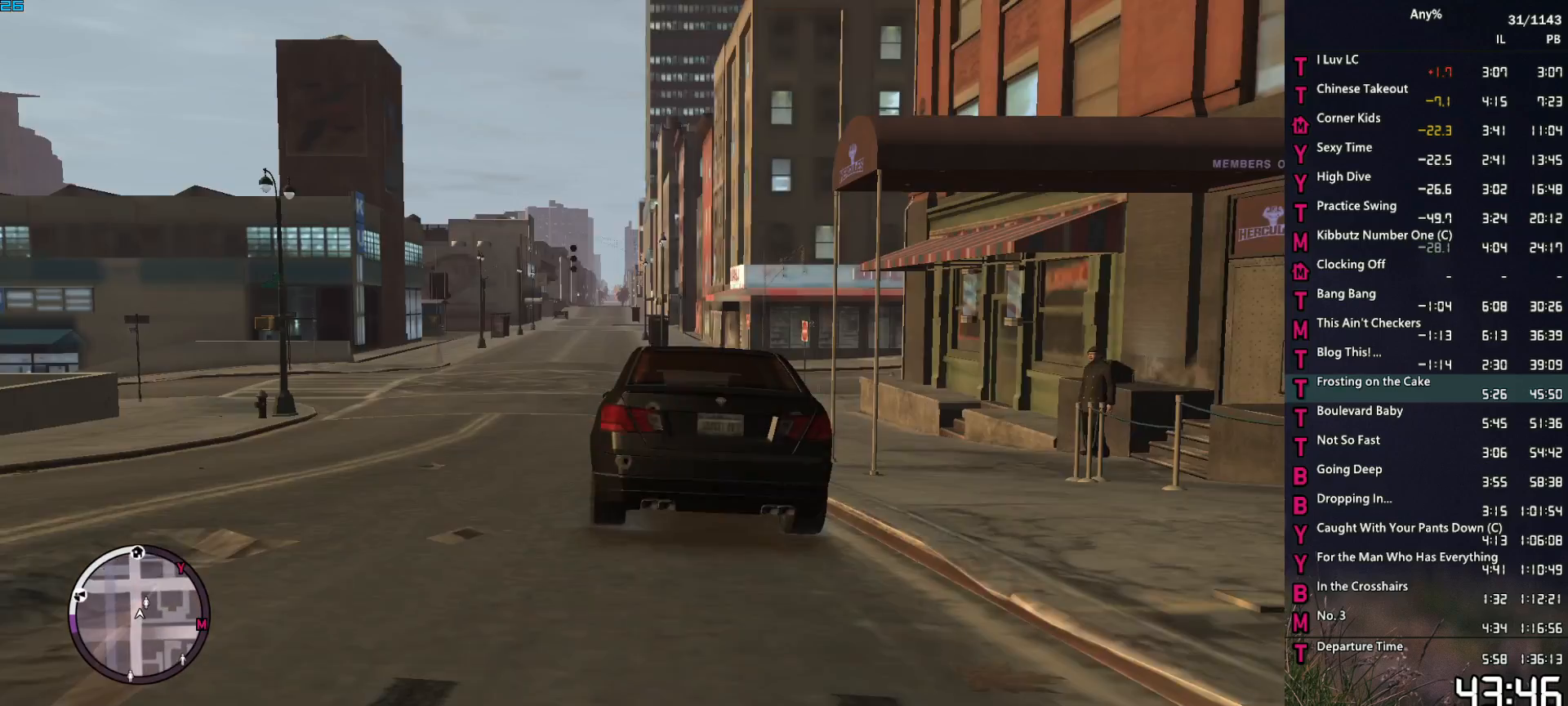
{"keys": ["w"], "mouse": [], "events": [[50, "return", "up"], [50, "space", "up"], [100, "w", "down"]]}
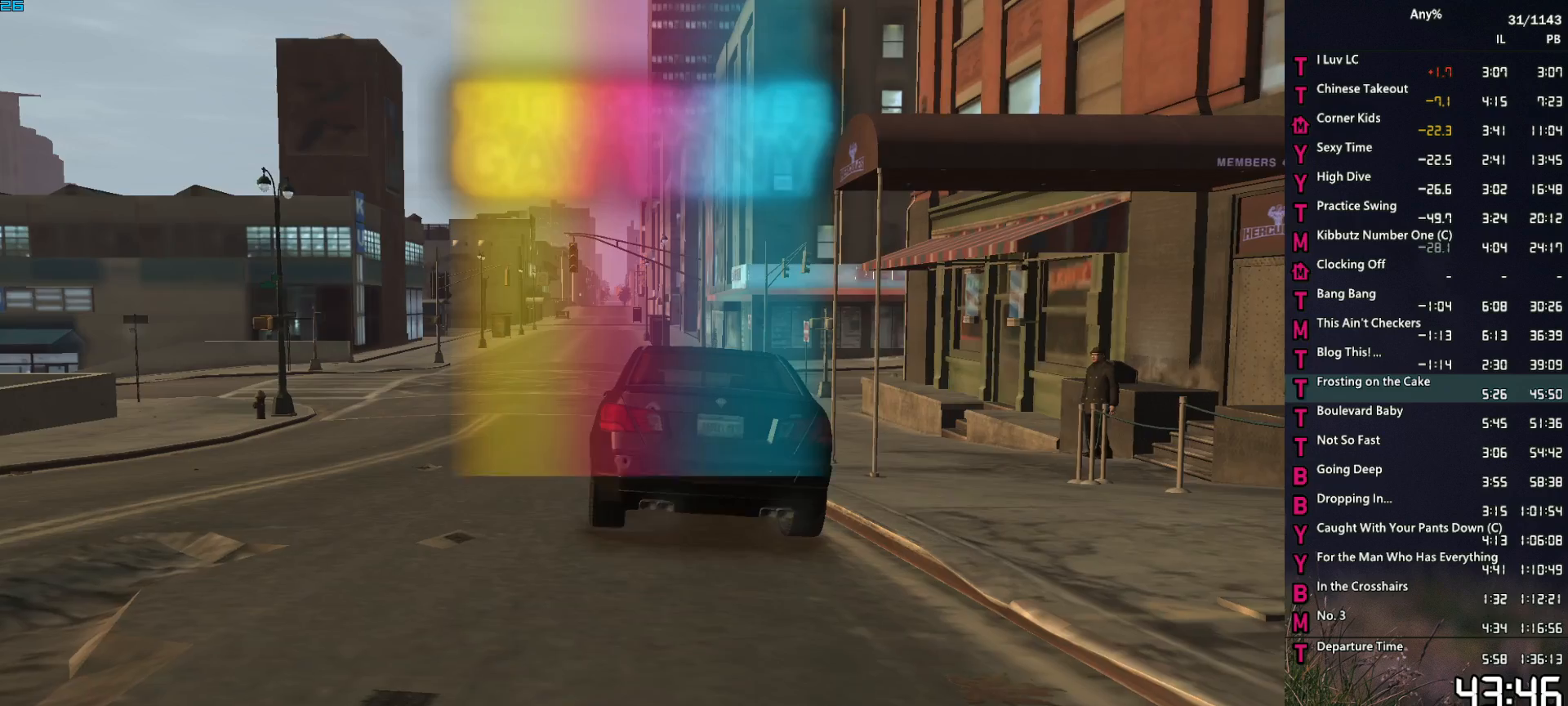
{"keys": ["a", "w"], "mouse": [], "events": [[484, "a", "down"]]}
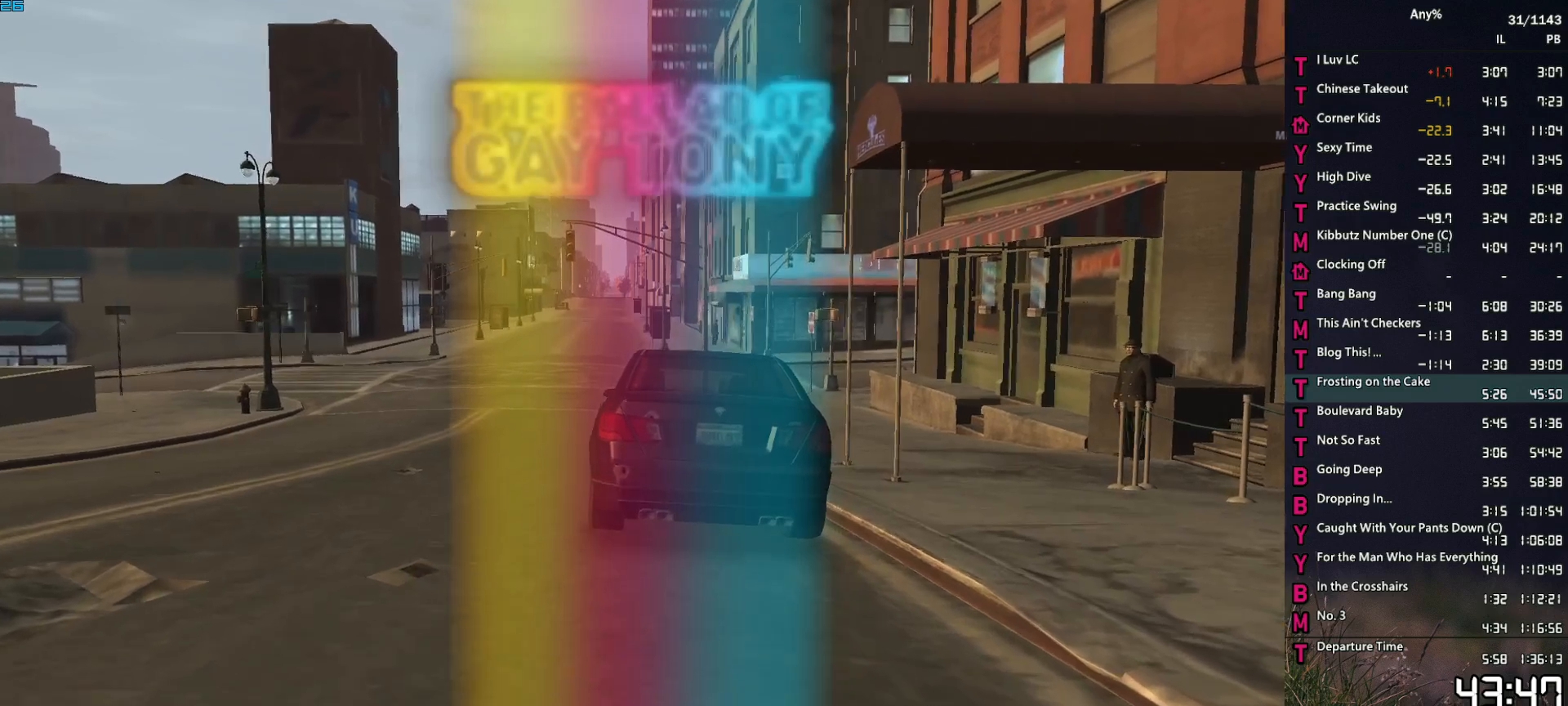
{"keys": ["w"], "mouse": [], "events": [[34, "a", "up"]]}
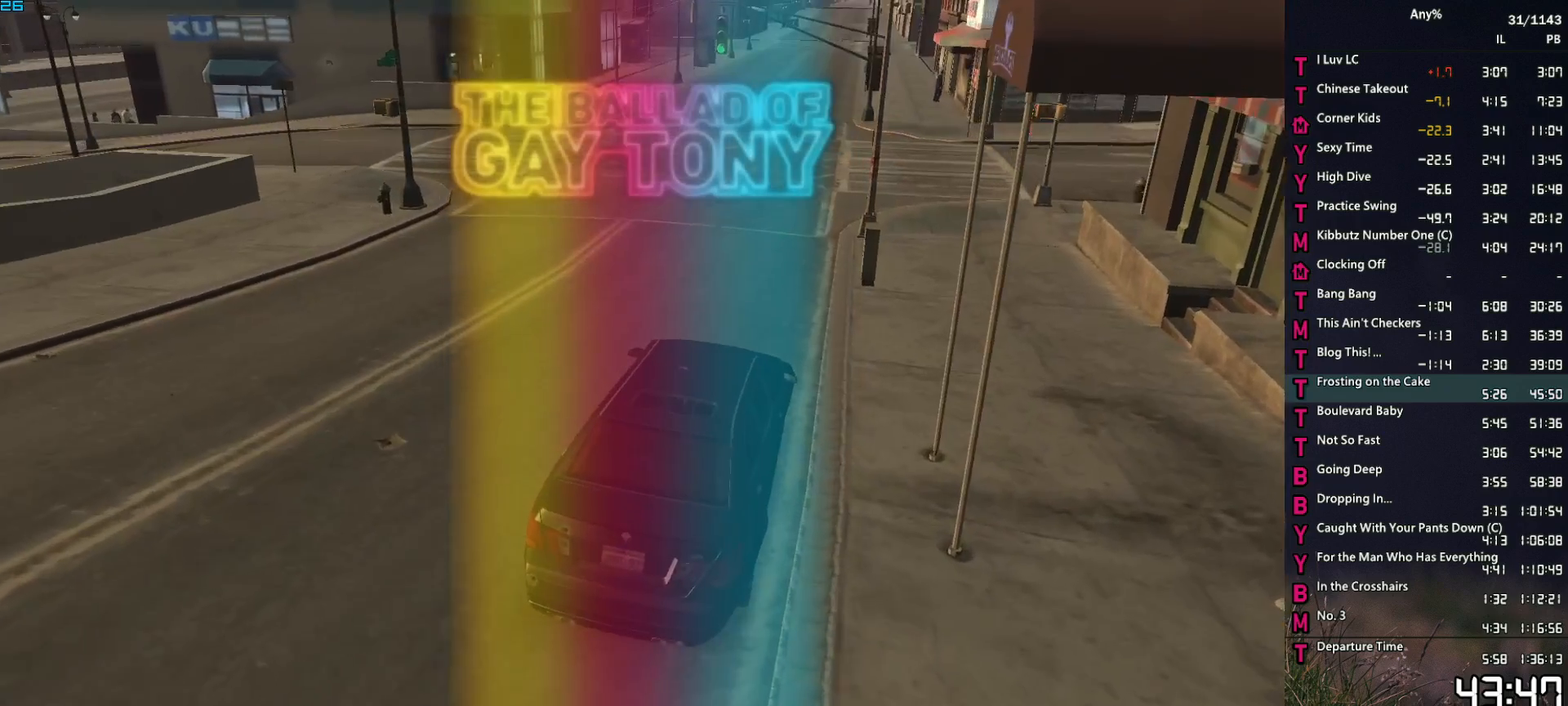
{"keys": ["w"], "mouse": [], "events": []}
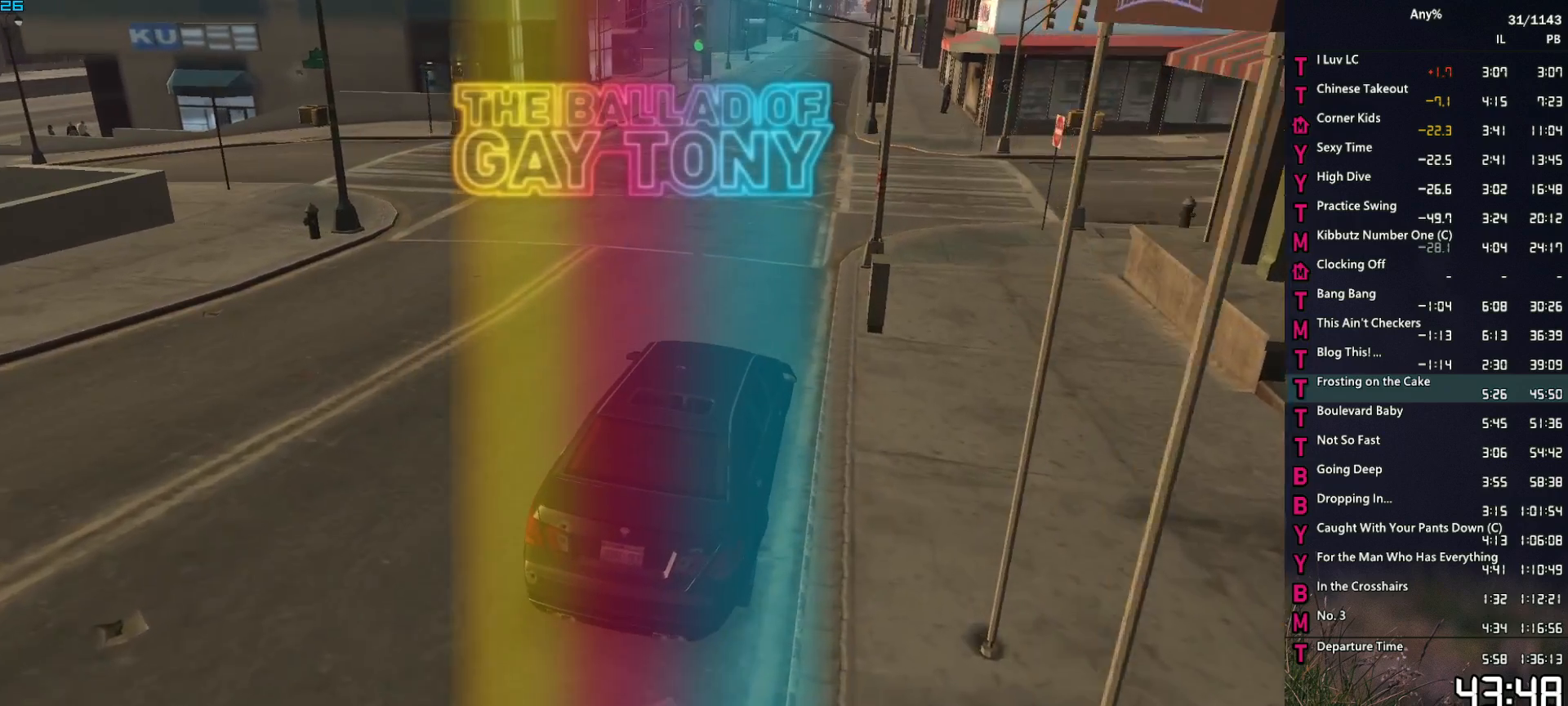
{"keys": ["w"], "mouse": [], "events": [[434, "a", "down"], [484, "a", "up"]]}
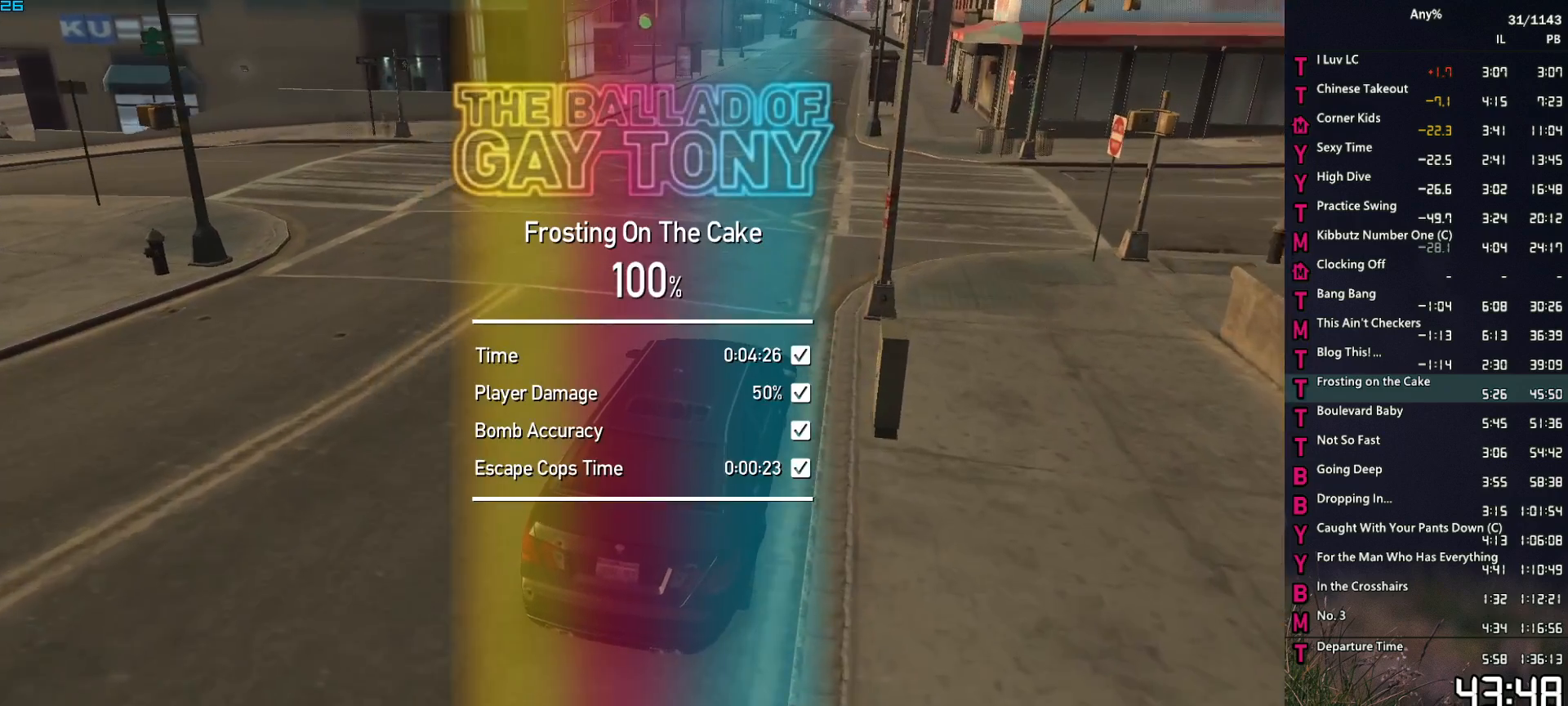
{"keys": ["w"], "mouse": [], "events": []}